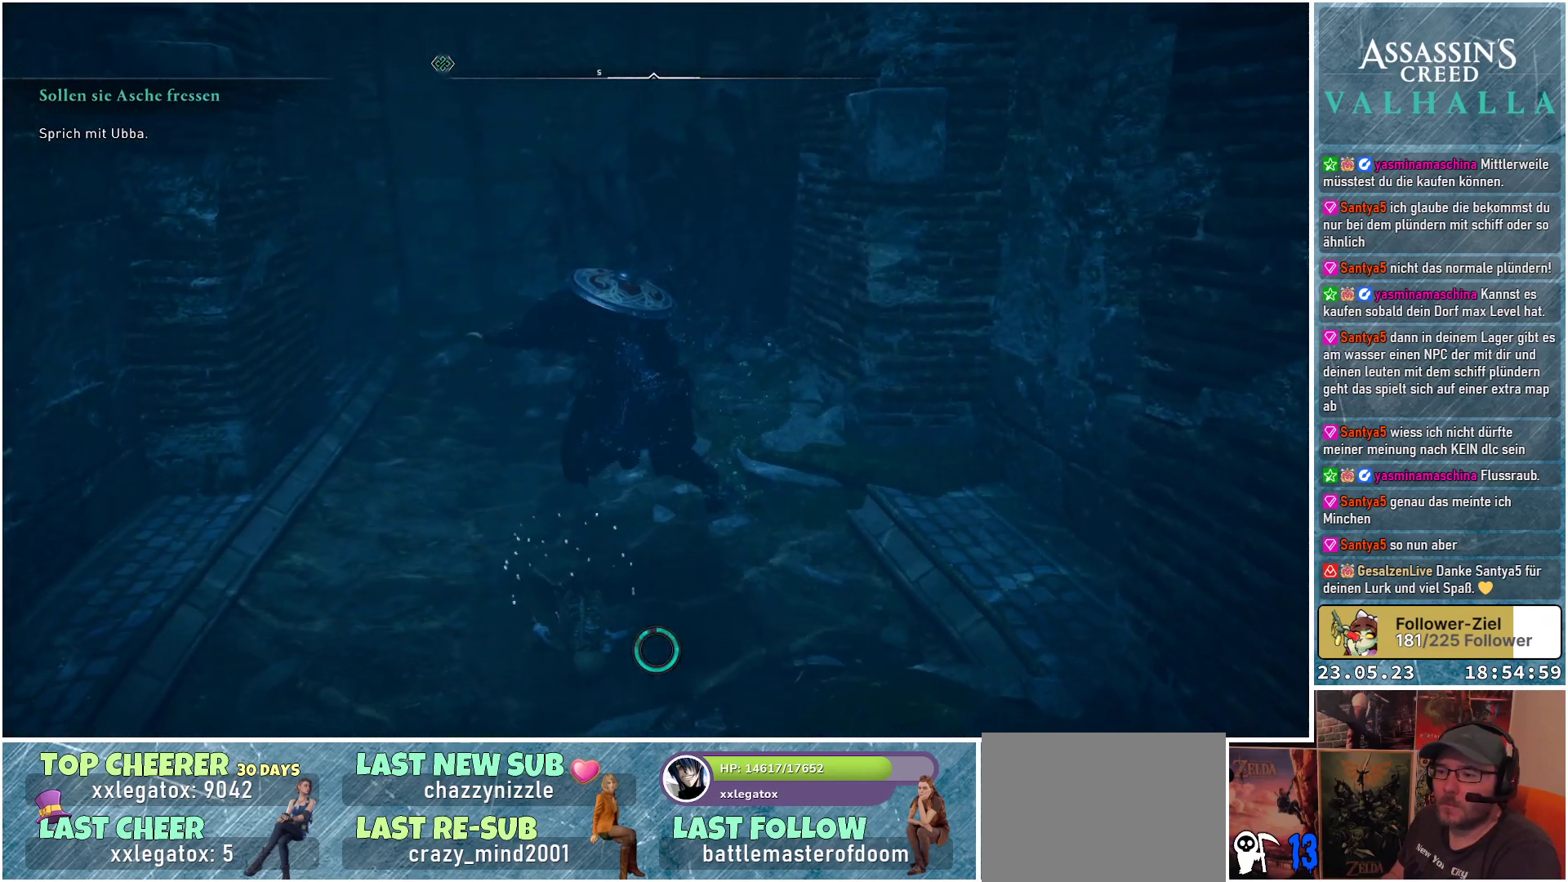
Gameplay with a controller (Xbox layout); each line is a JSON object with the inputs held at the frame after it. "events" lists button and stick changes between this image and that frame as [ms after this image, input, new state], when the widget could be followed in between.
{"buttons": [], "left_stick": "up", "right_stick": "center", "events": [[33, "right_stick", "right"], [383, "right_stick", "center"]]}
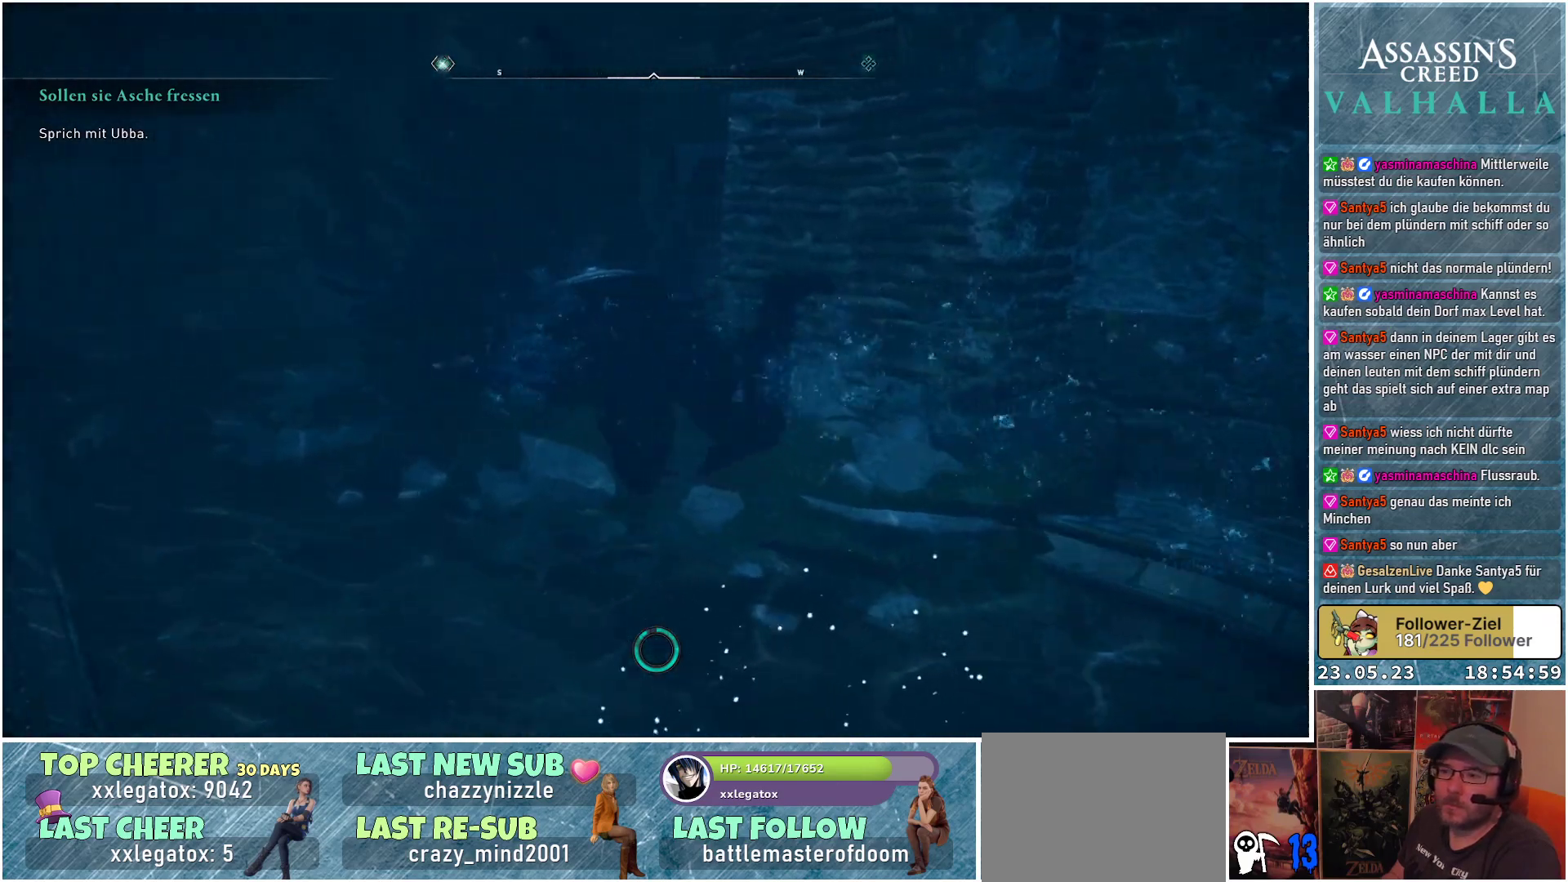
{"buttons": [], "left_stick": "up-left", "right_stick": "center", "events": [[50, "left_stick", "up-left"]]}
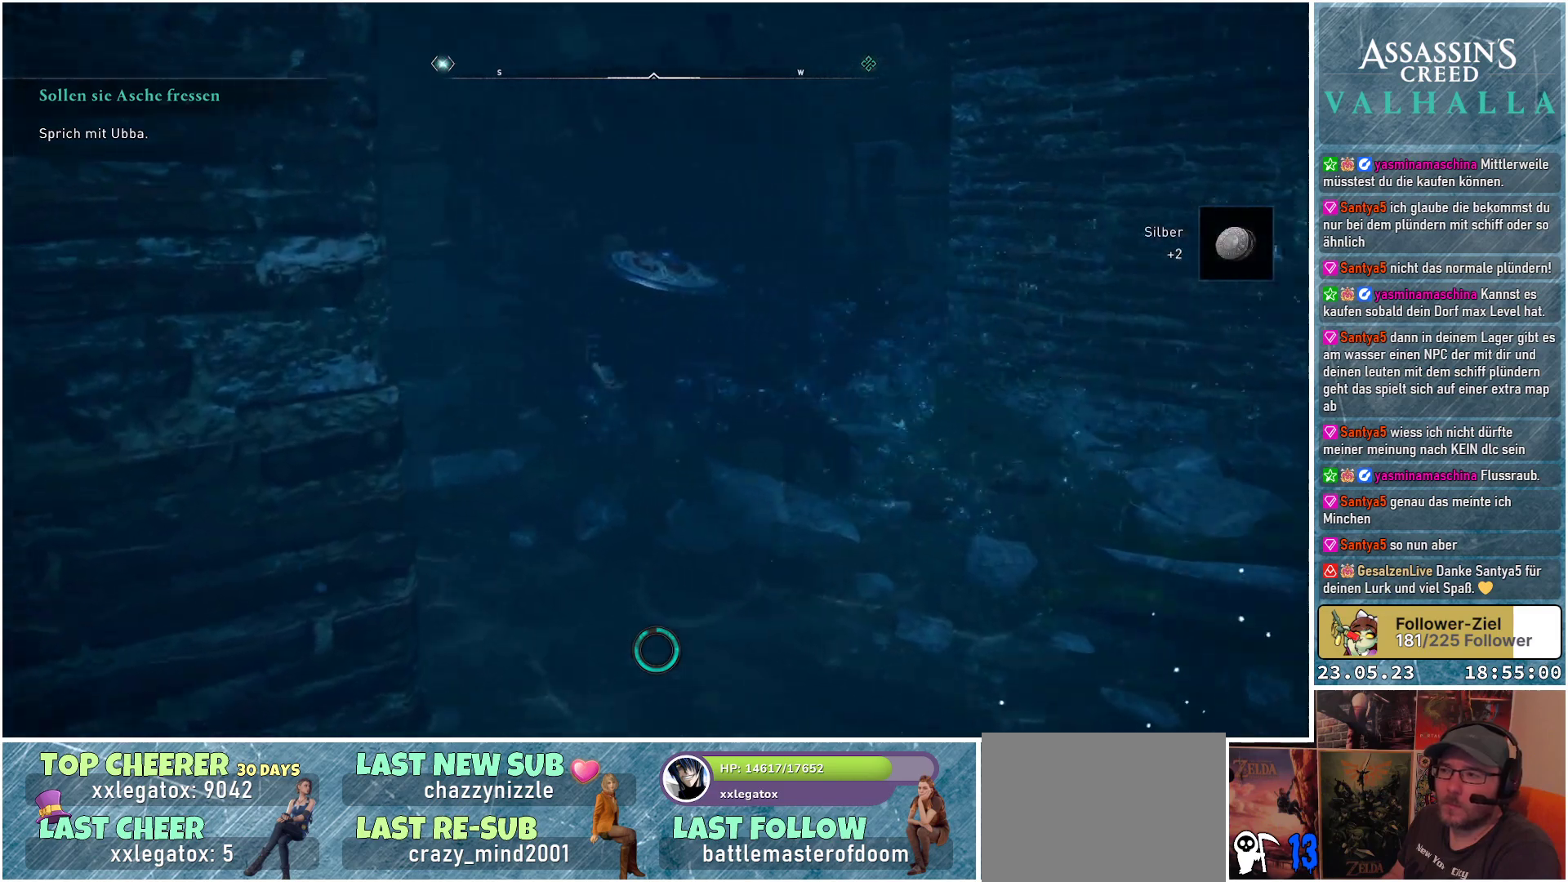
{"buttons": [], "left_stick": "up", "right_stick": "up-left", "events": [[50, "right_stick", "up-left"], [183, "right_stick", "left"], [300, "left_stick", "up"], [317, "right_stick", "up-left"]]}
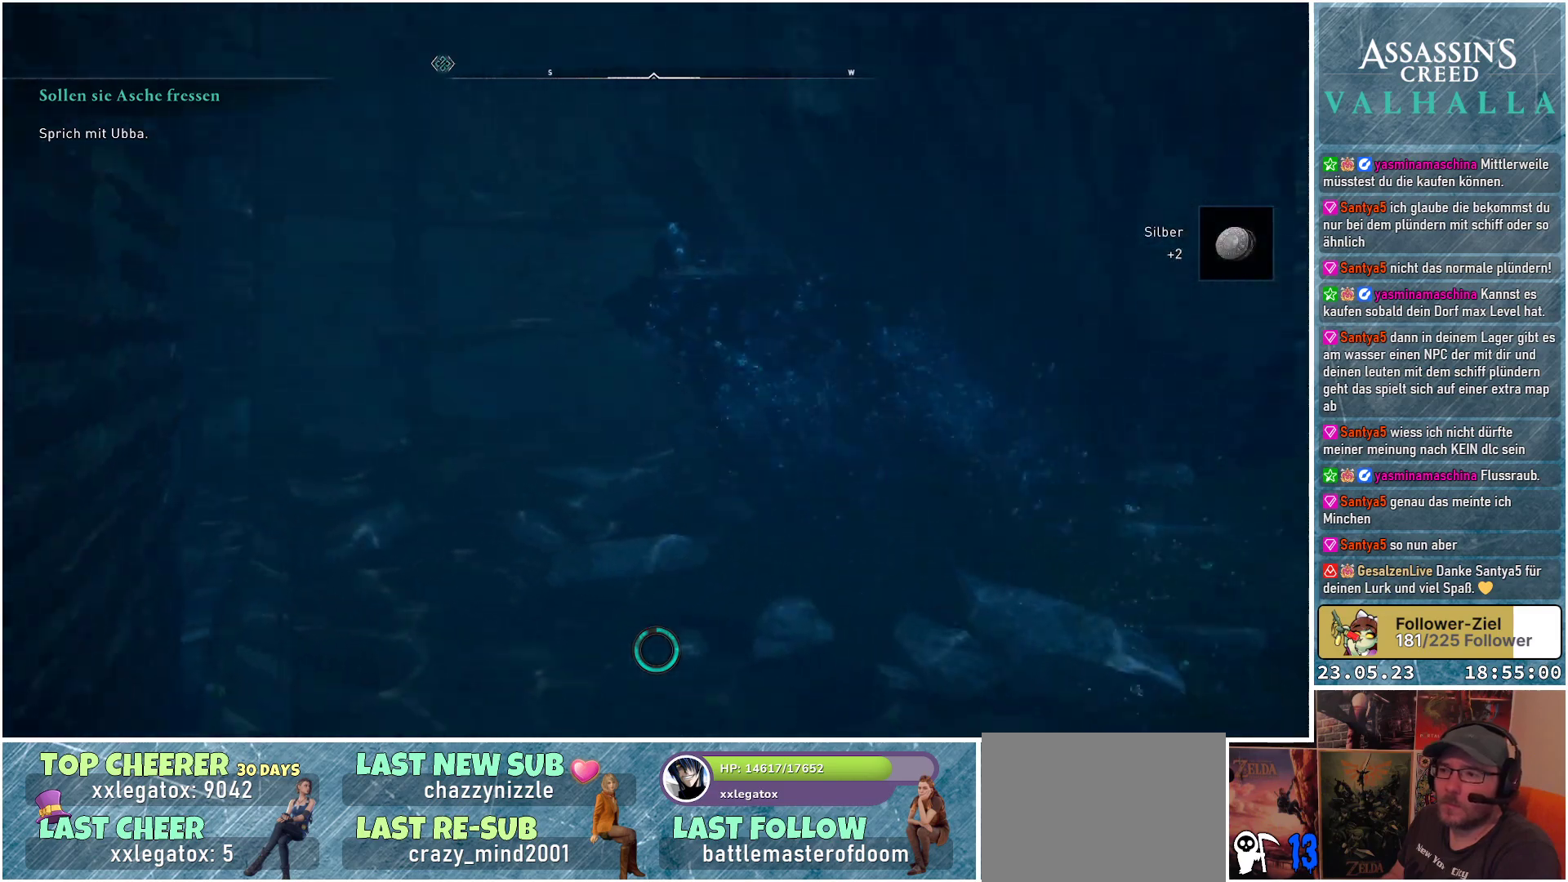
{"buttons": [], "left_stick": "up", "right_stick": "up", "events": [[333, "right_stick", "up"]]}
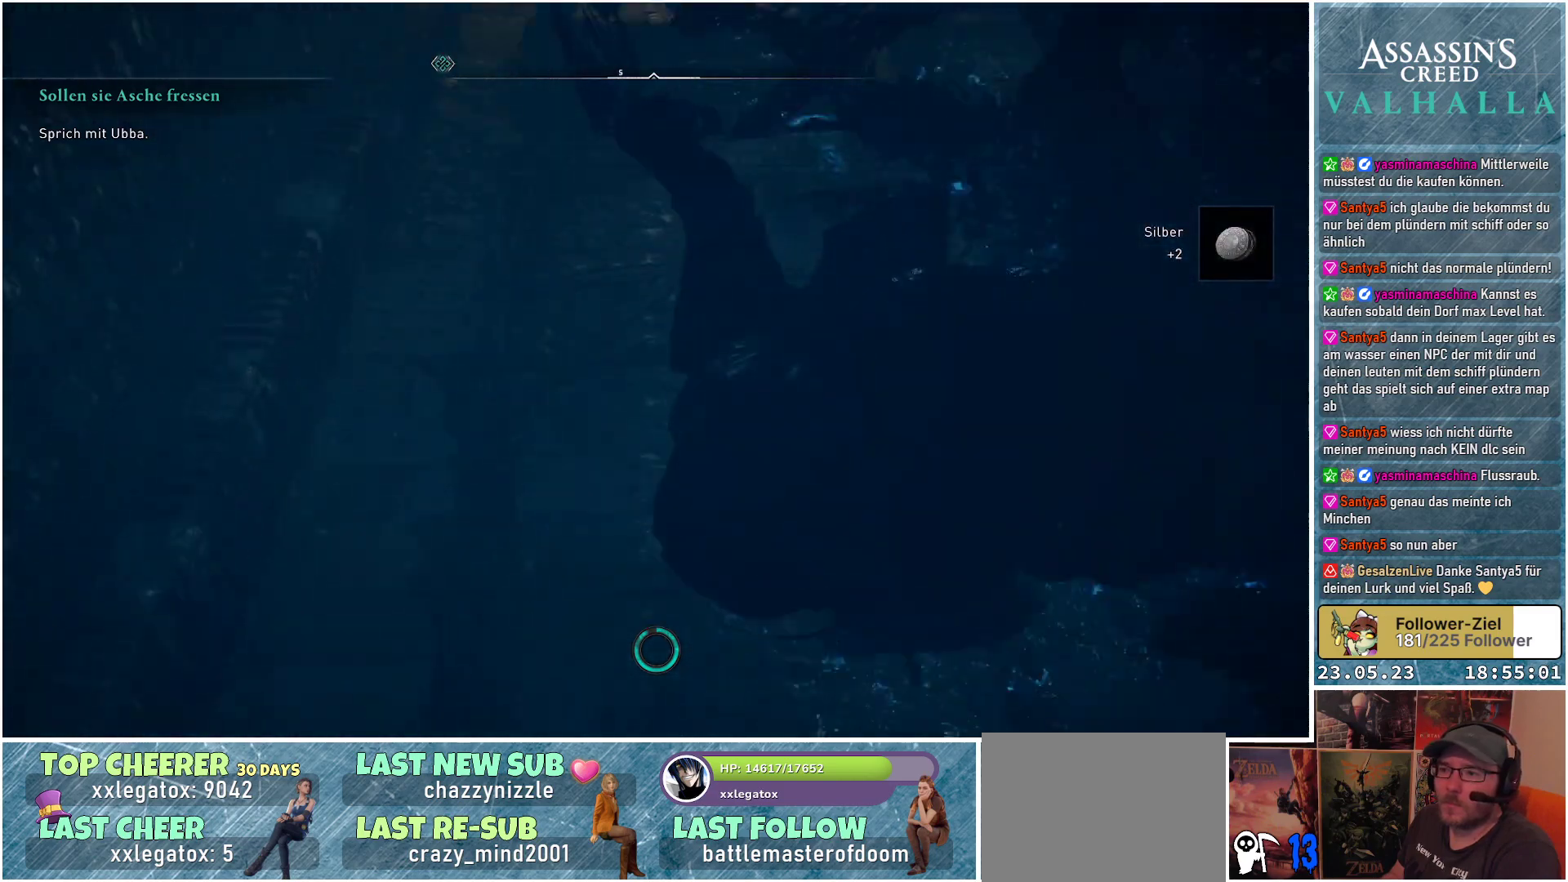
{"buttons": [], "left_stick": "up", "right_stick": "center", "events": [[300, "right_stick", "center"]]}
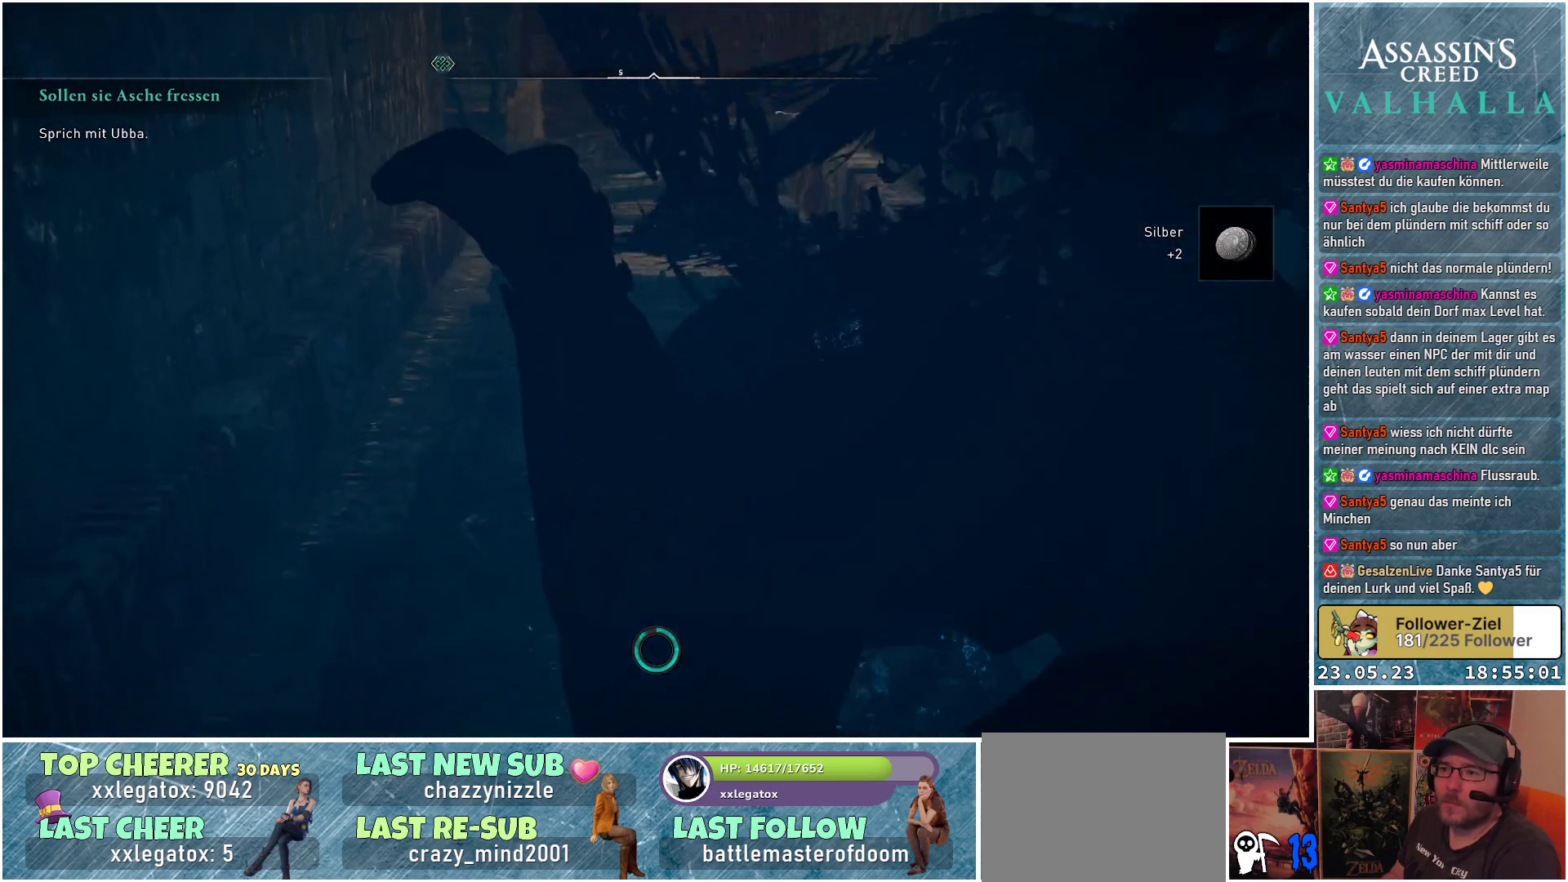
{"buttons": ["A"], "left_stick": "center", "right_stick": "center", "events": [[17, "left_stick", "center"], [167, "A", "down"]]}
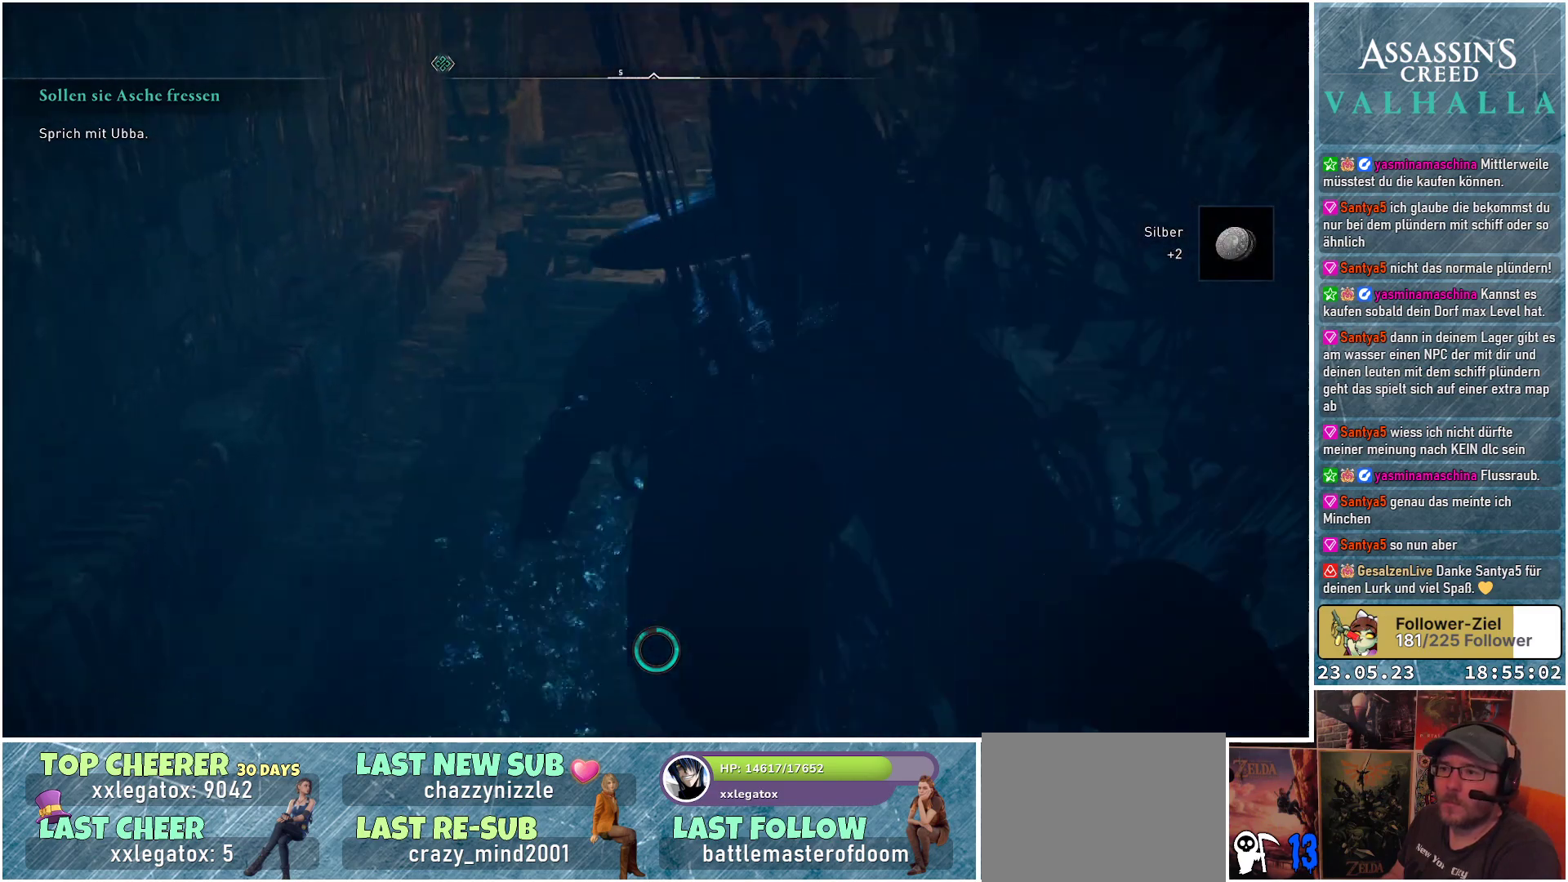
{"buttons": ["A"], "left_stick": "center", "right_stick": "center", "events": []}
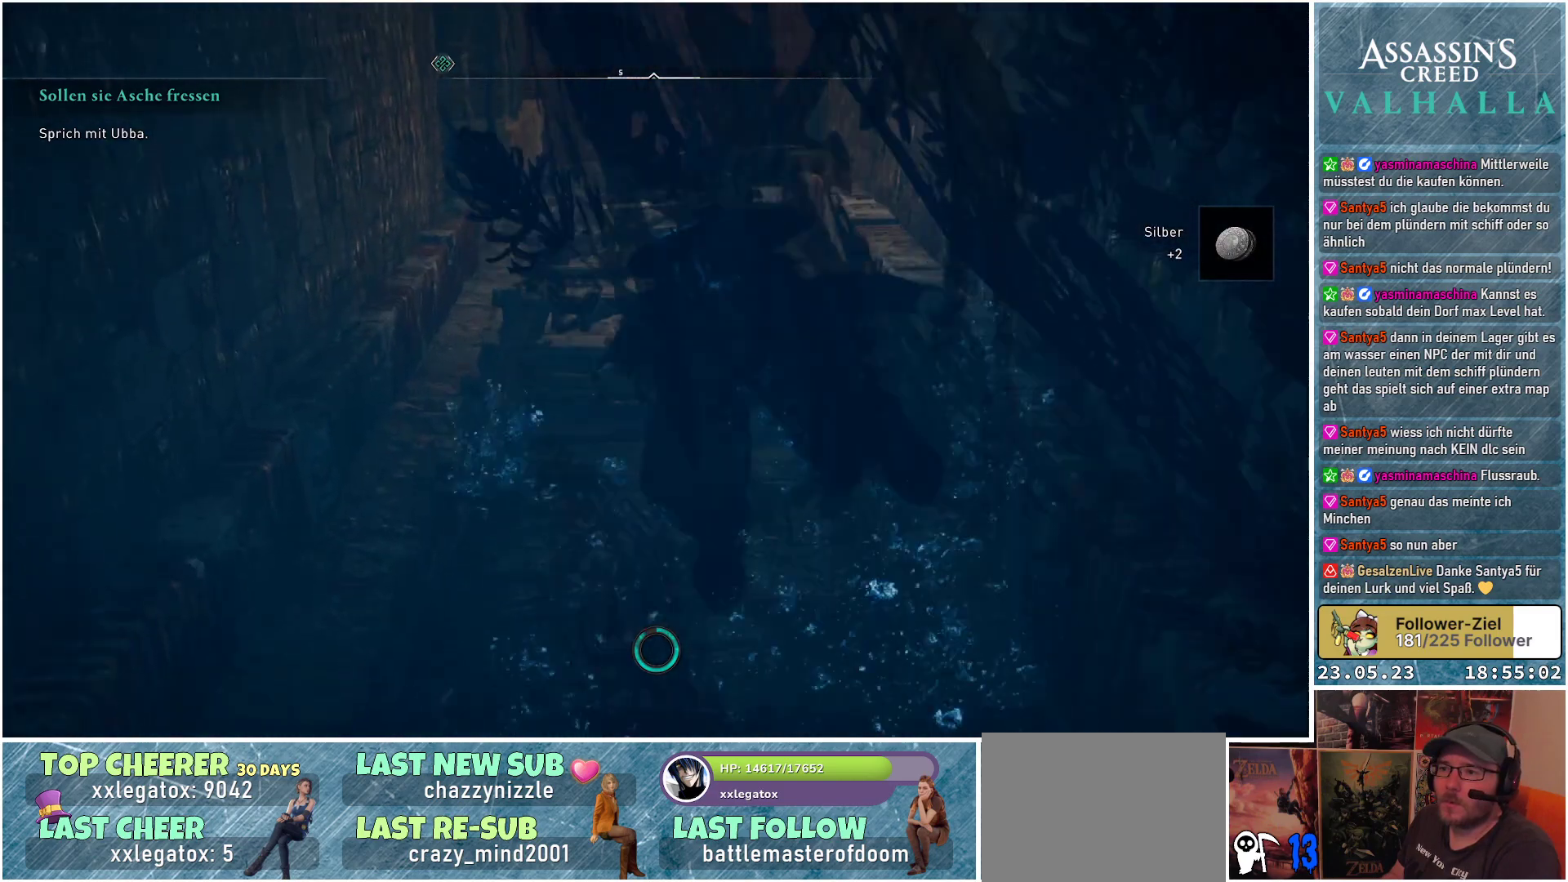
{"buttons": ["A"], "left_stick": "center", "right_stick": "center", "events": []}
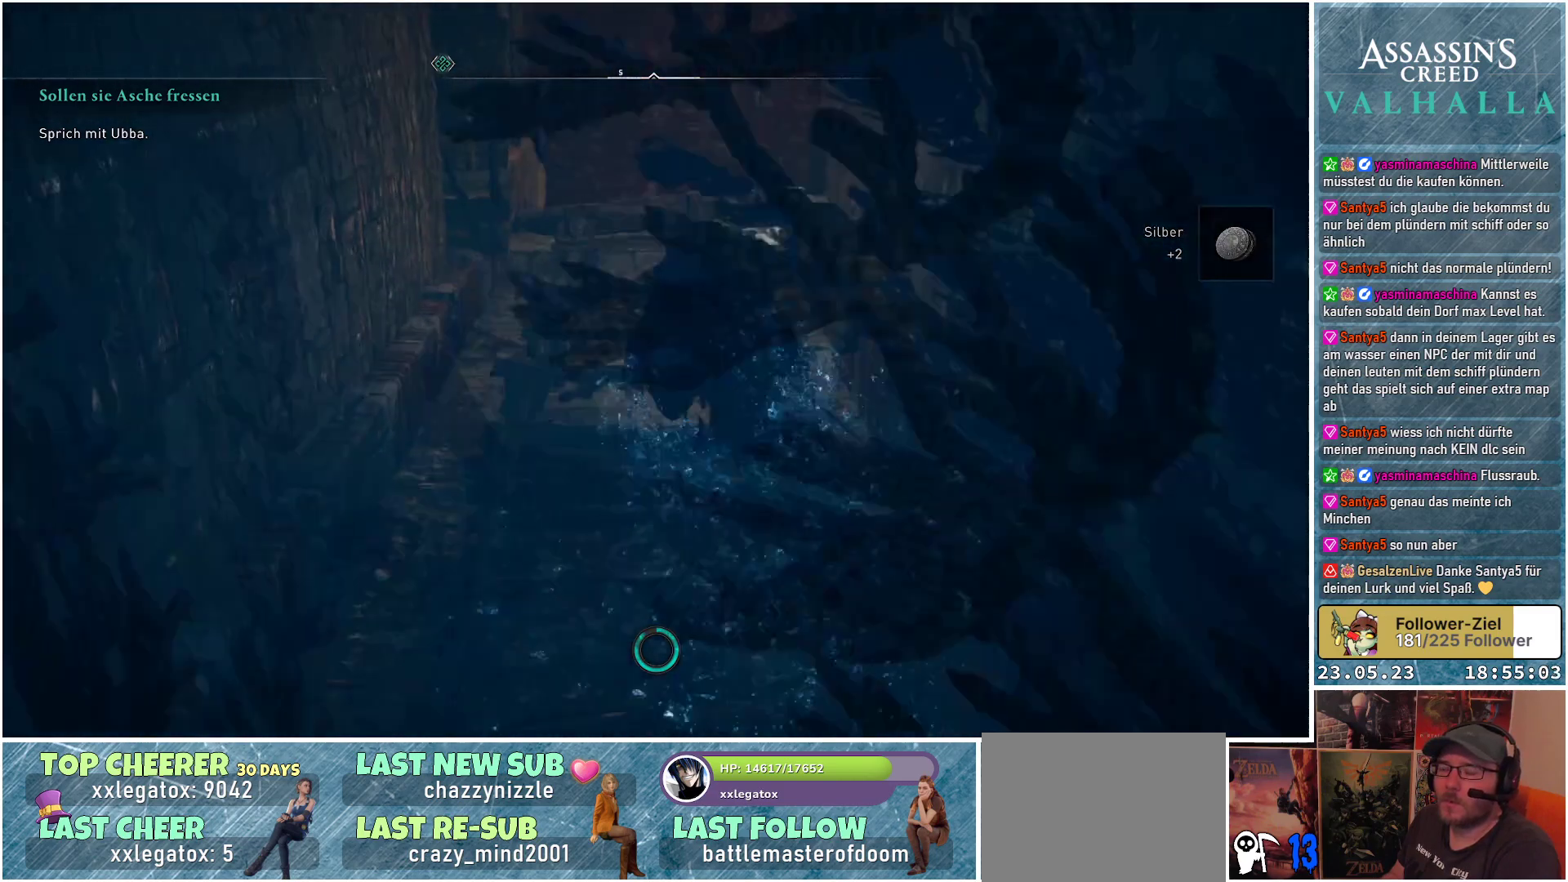
{"buttons": ["A"], "left_stick": "center", "right_stick": "center", "events": []}
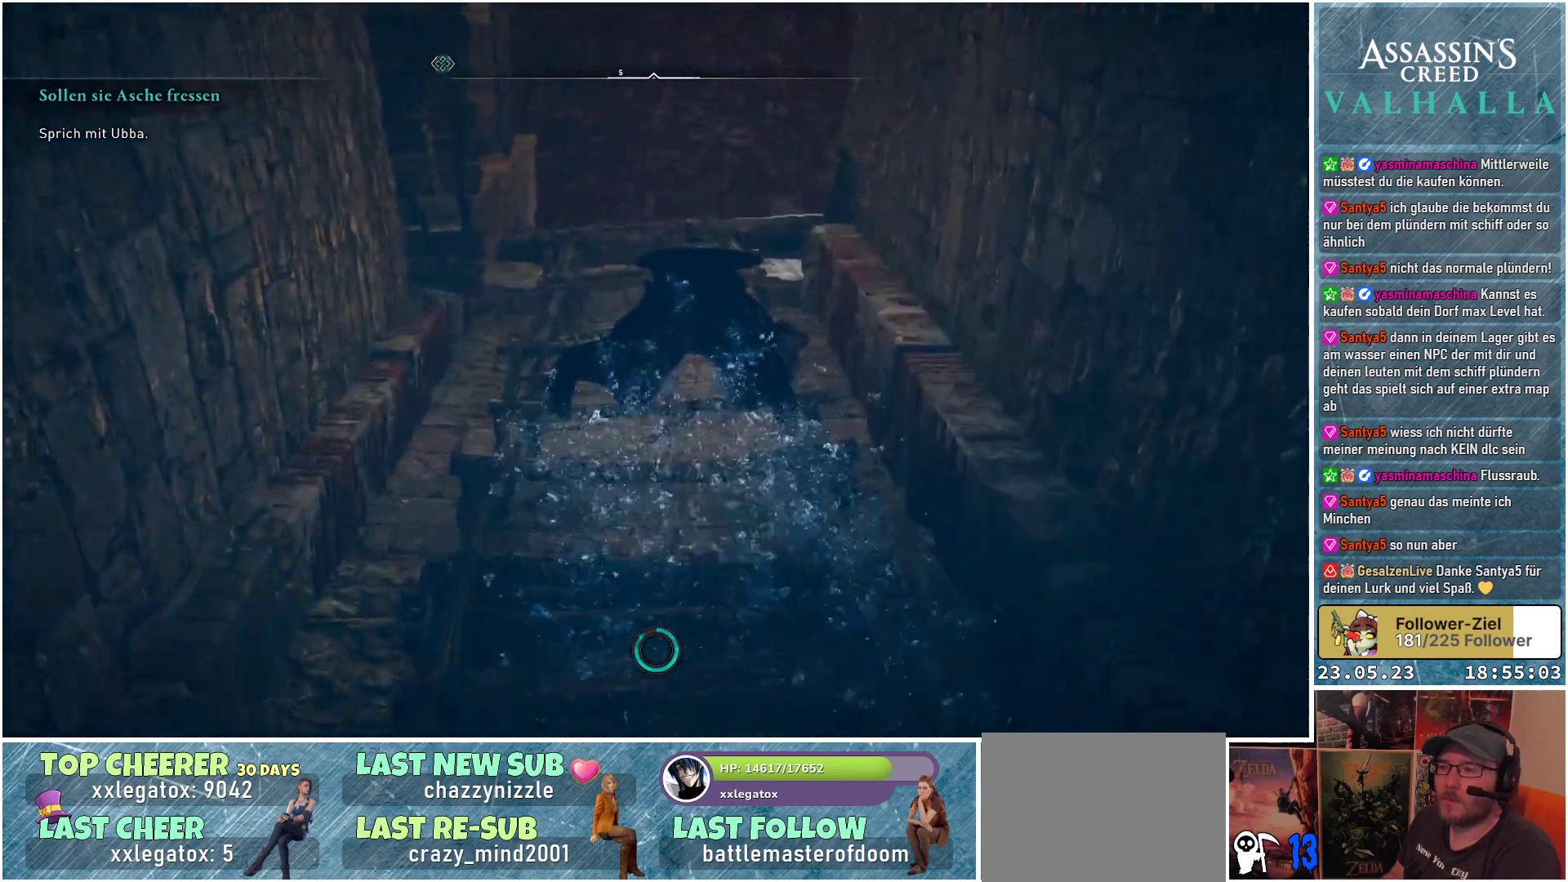
{"buttons": ["A"], "left_stick": "center", "right_stick": "center", "events": []}
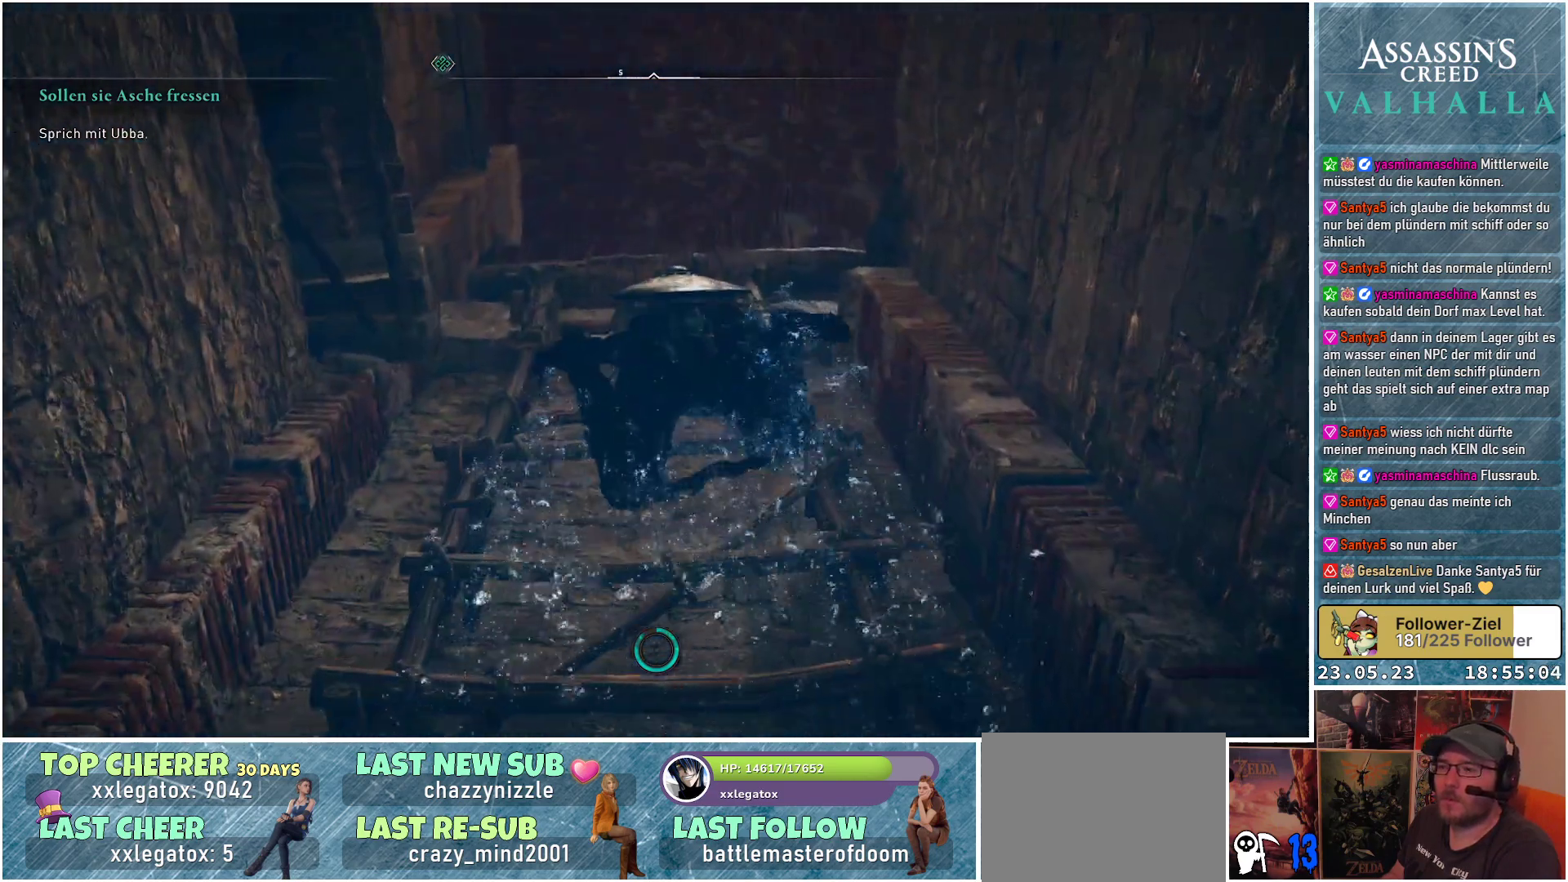
{"buttons": ["A"], "left_stick": "center", "right_stick": "center", "events": []}
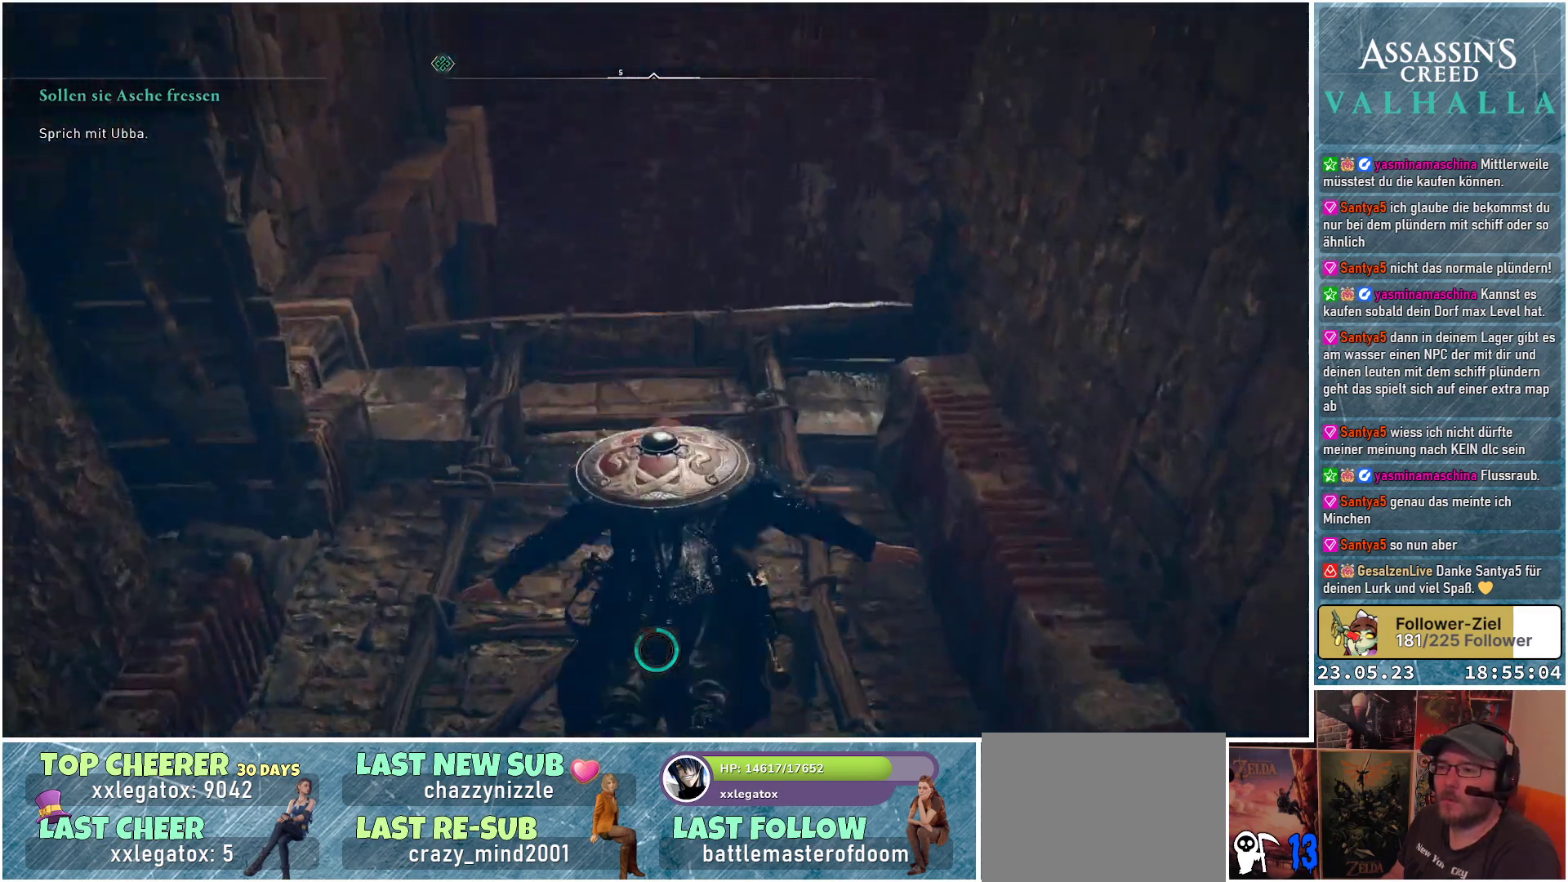
{"buttons": [], "left_stick": "center", "right_stick": "down-left", "events": [[133, "A", "up"], [500, "right_stick", "down-left"]]}
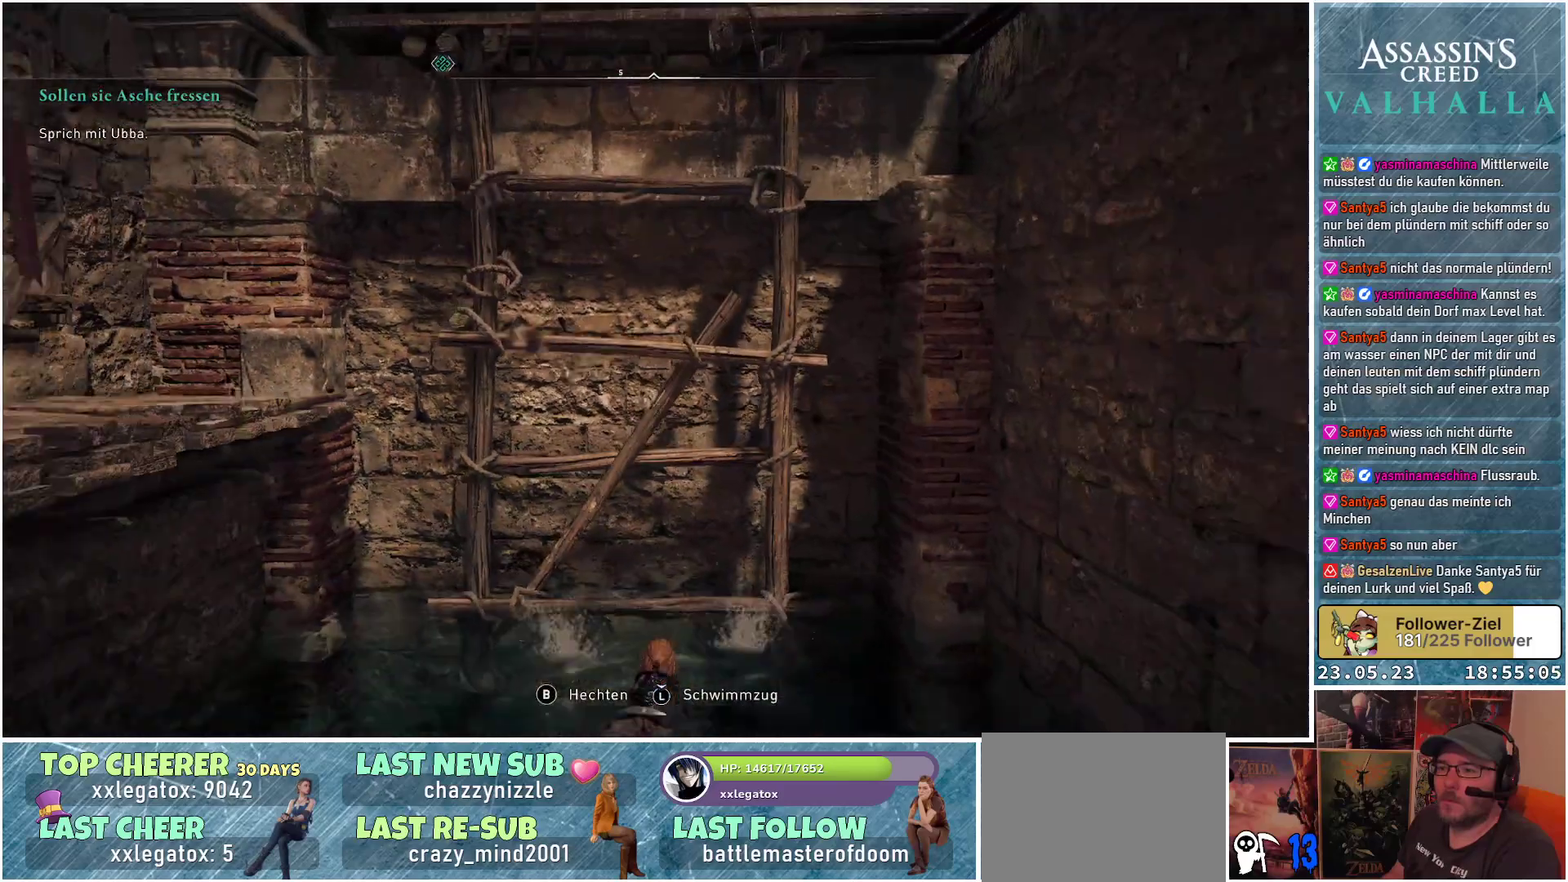
{"buttons": [], "left_stick": "center", "right_stick": "left", "events": [[317, "right_stick", "left"]]}
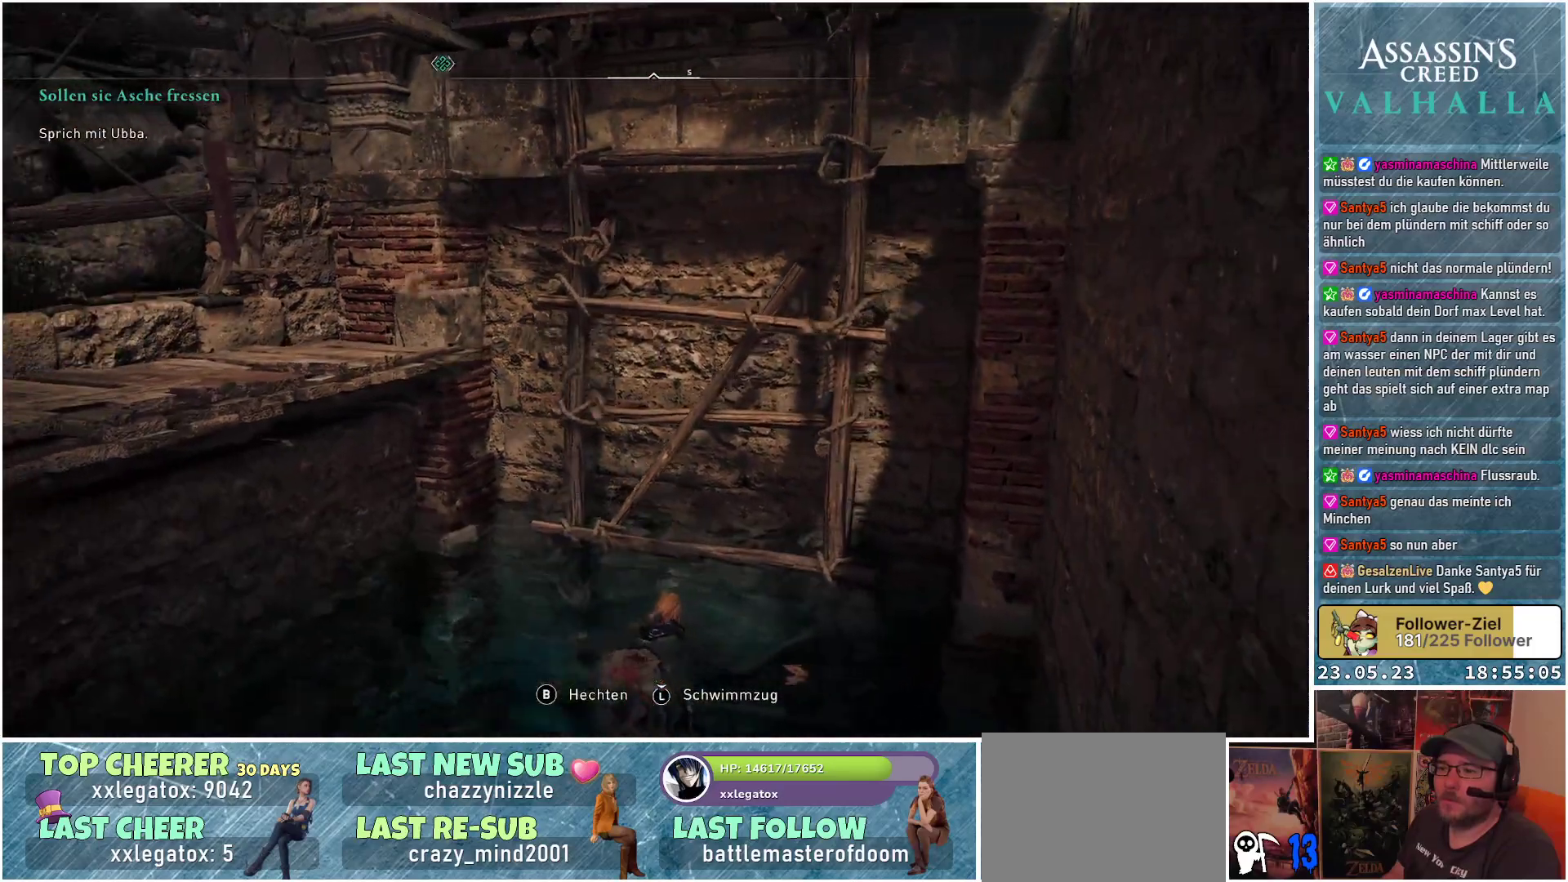
{"buttons": [], "left_stick": "center", "right_stick": "left", "events": []}
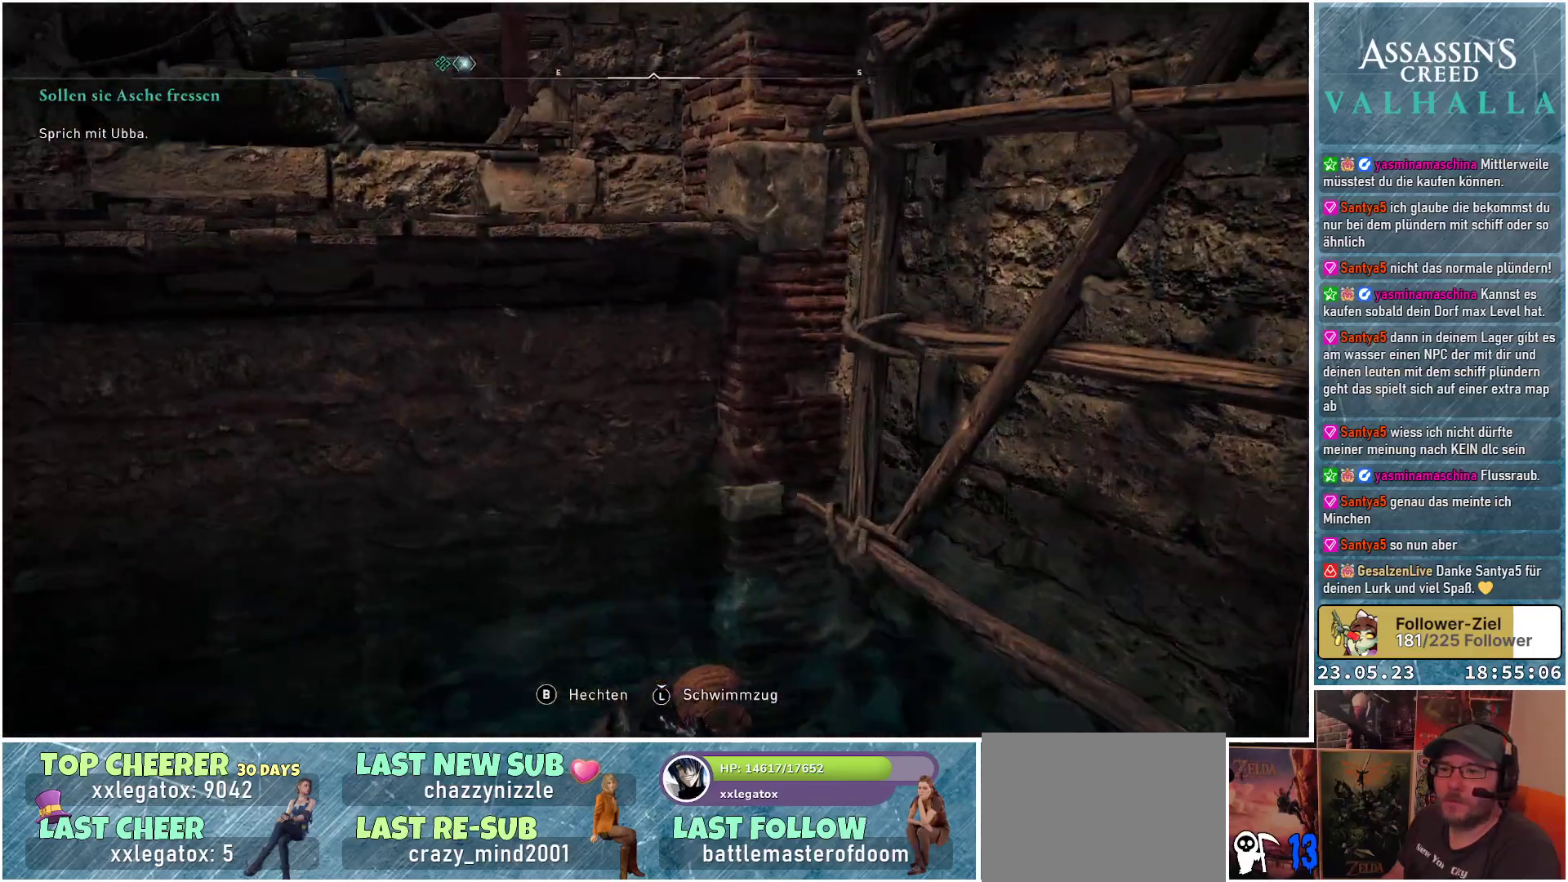
{"buttons": [], "left_stick": "center", "right_stick": "left", "events": []}
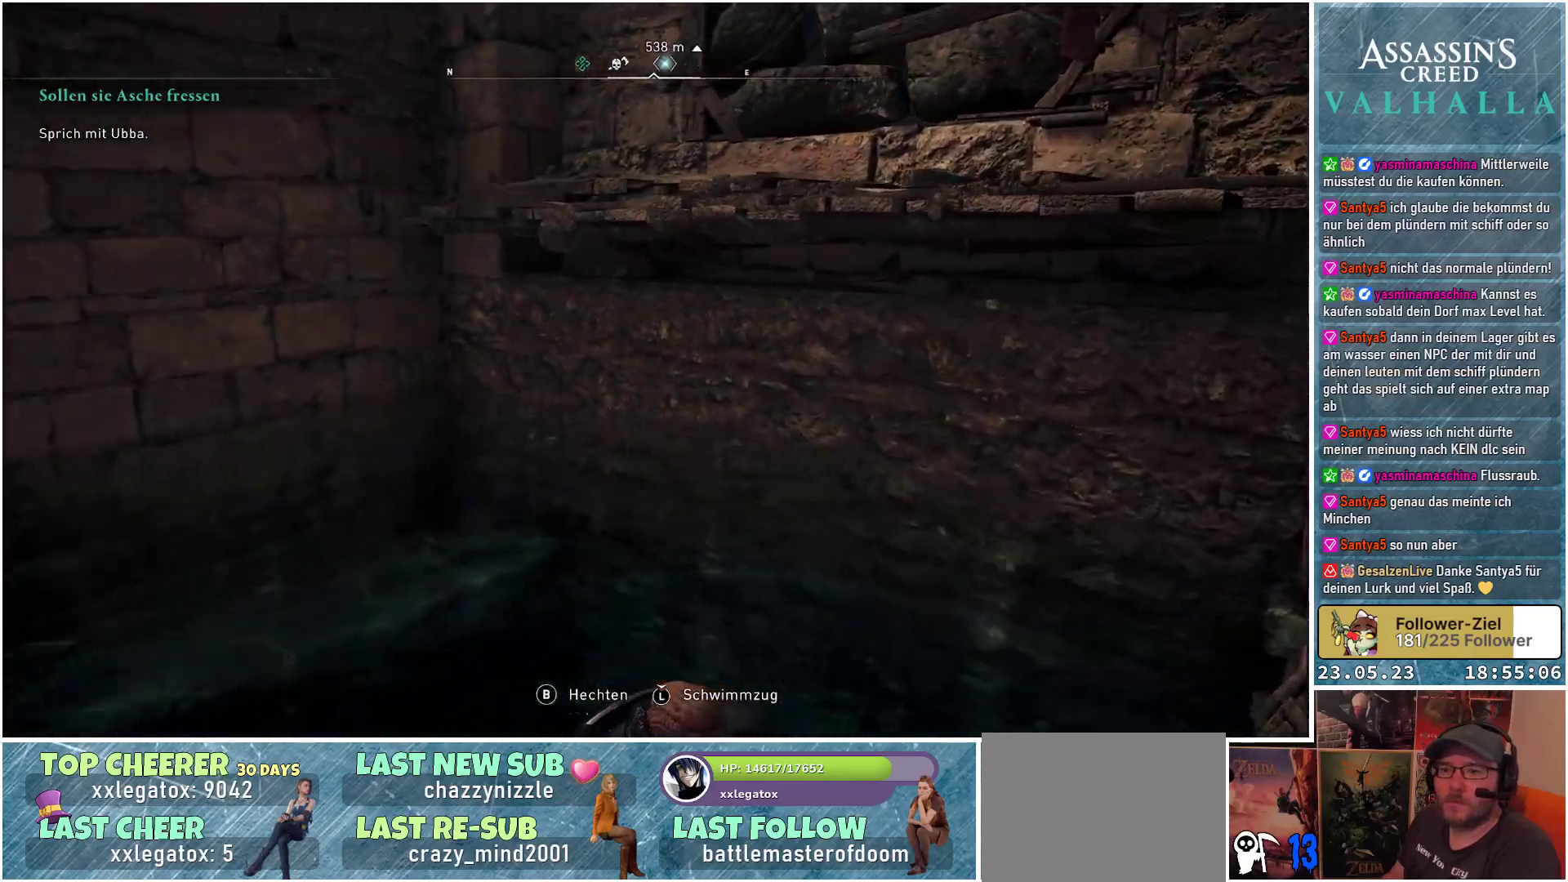
{"buttons": [], "left_stick": "center", "right_stick": "left", "events": []}
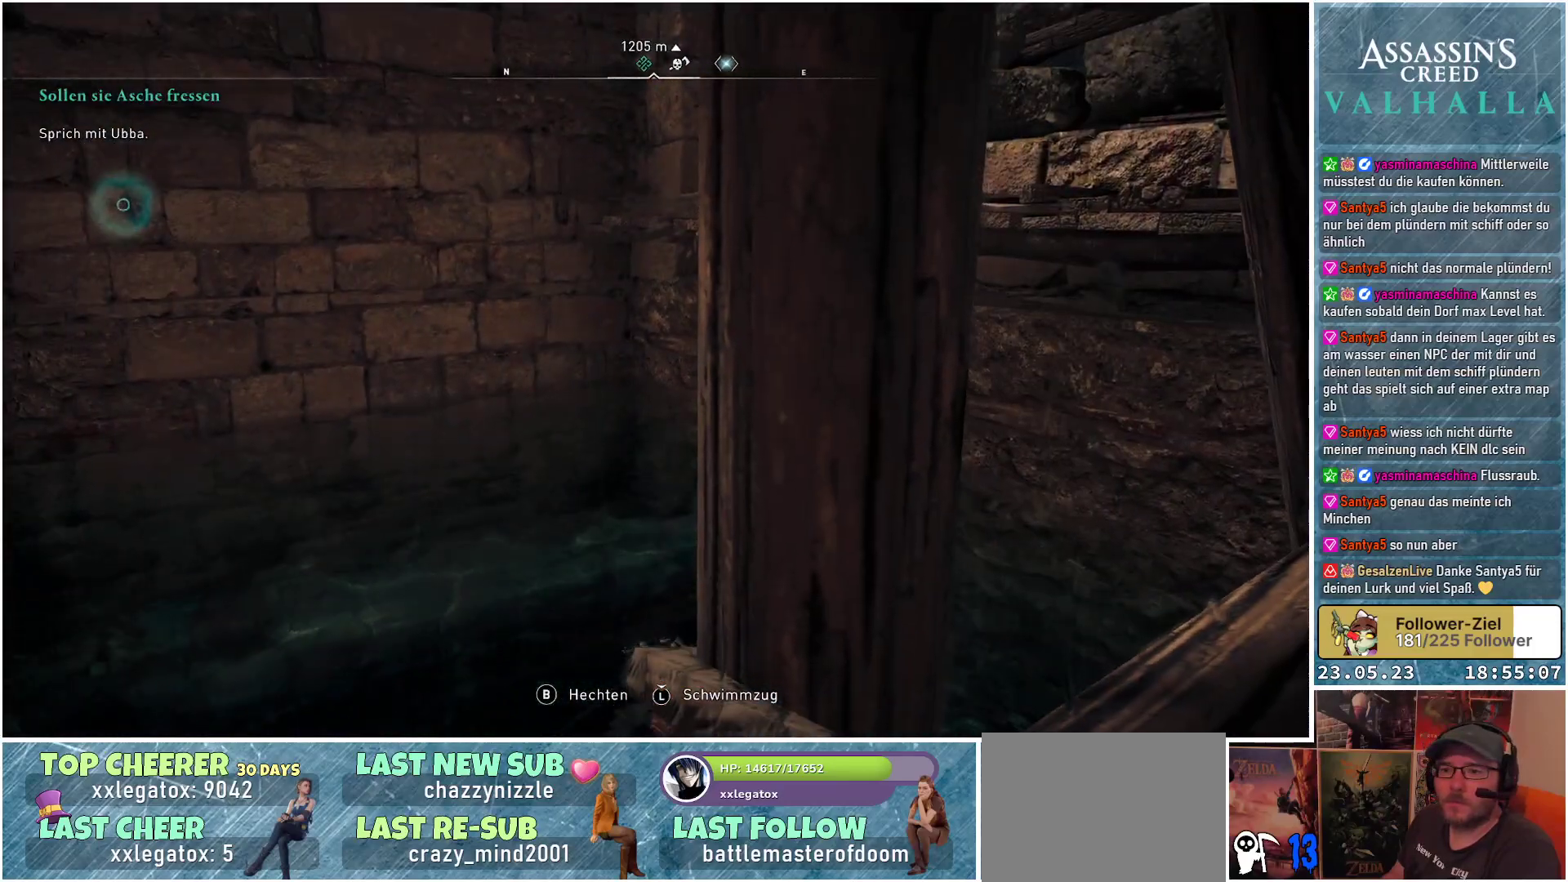
{"buttons": [], "left_stick": "center", "right_stick": "up-left", "events": [[450, "right_stick", "up-left"]]}
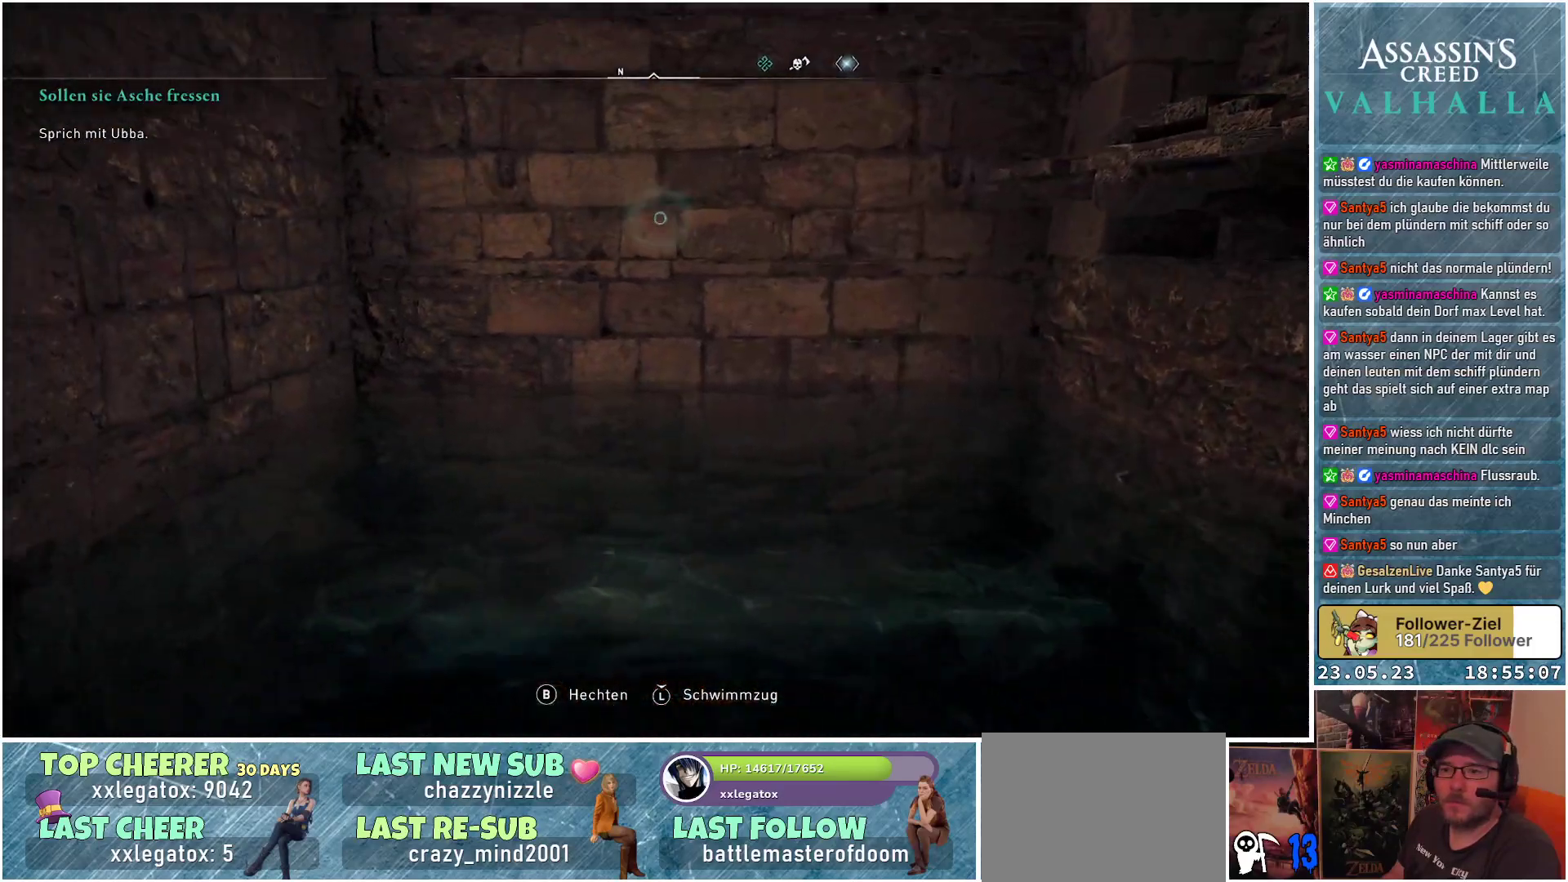
{"buttons": [], "left_stick": "center", "right_stick": "up-left", "events": []}
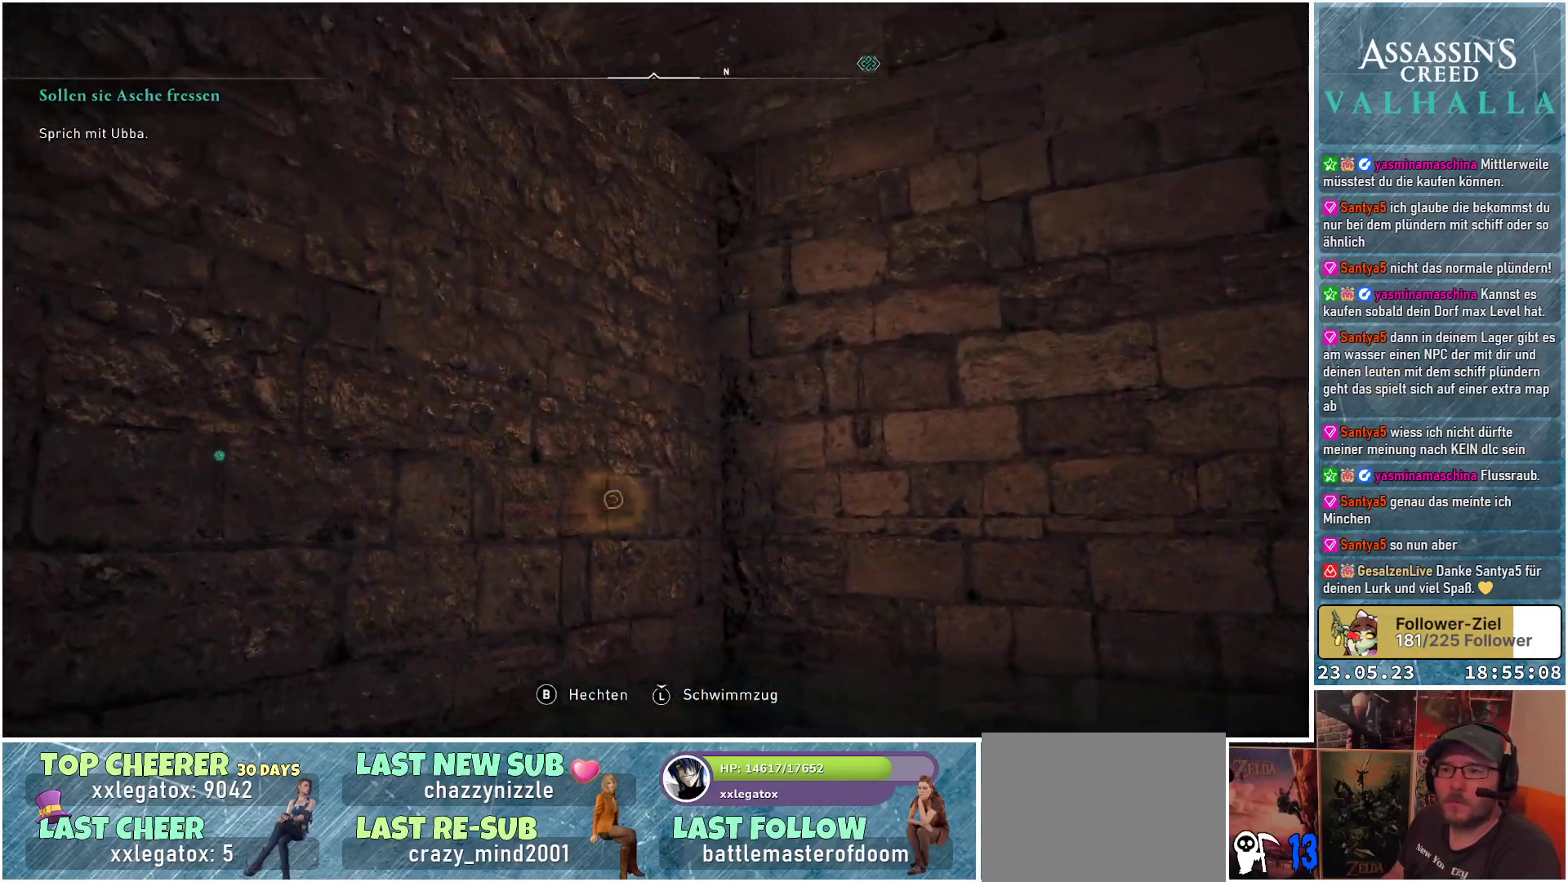
{"buttons": [], "left_stick": "center", "right_stick": "up-left", "events": [[183, "right_stick", "left"], [400, "right_stick", "up-left"]]}
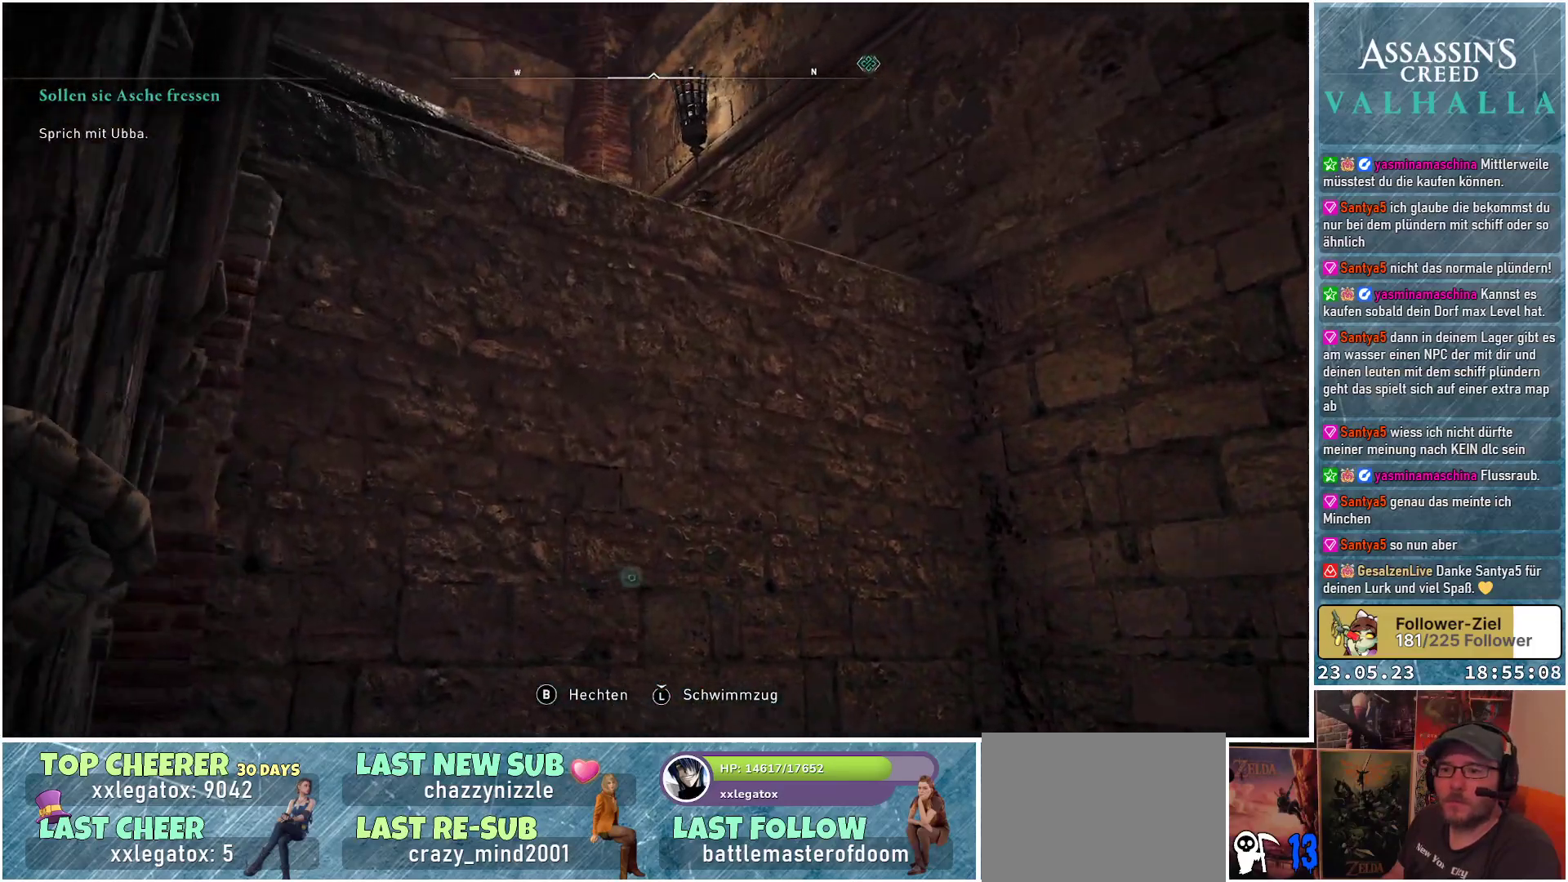
{"buttons": [], "left_stick": "center", "right_stick": "left", "events": [[267, "right_stick", "left"]]}
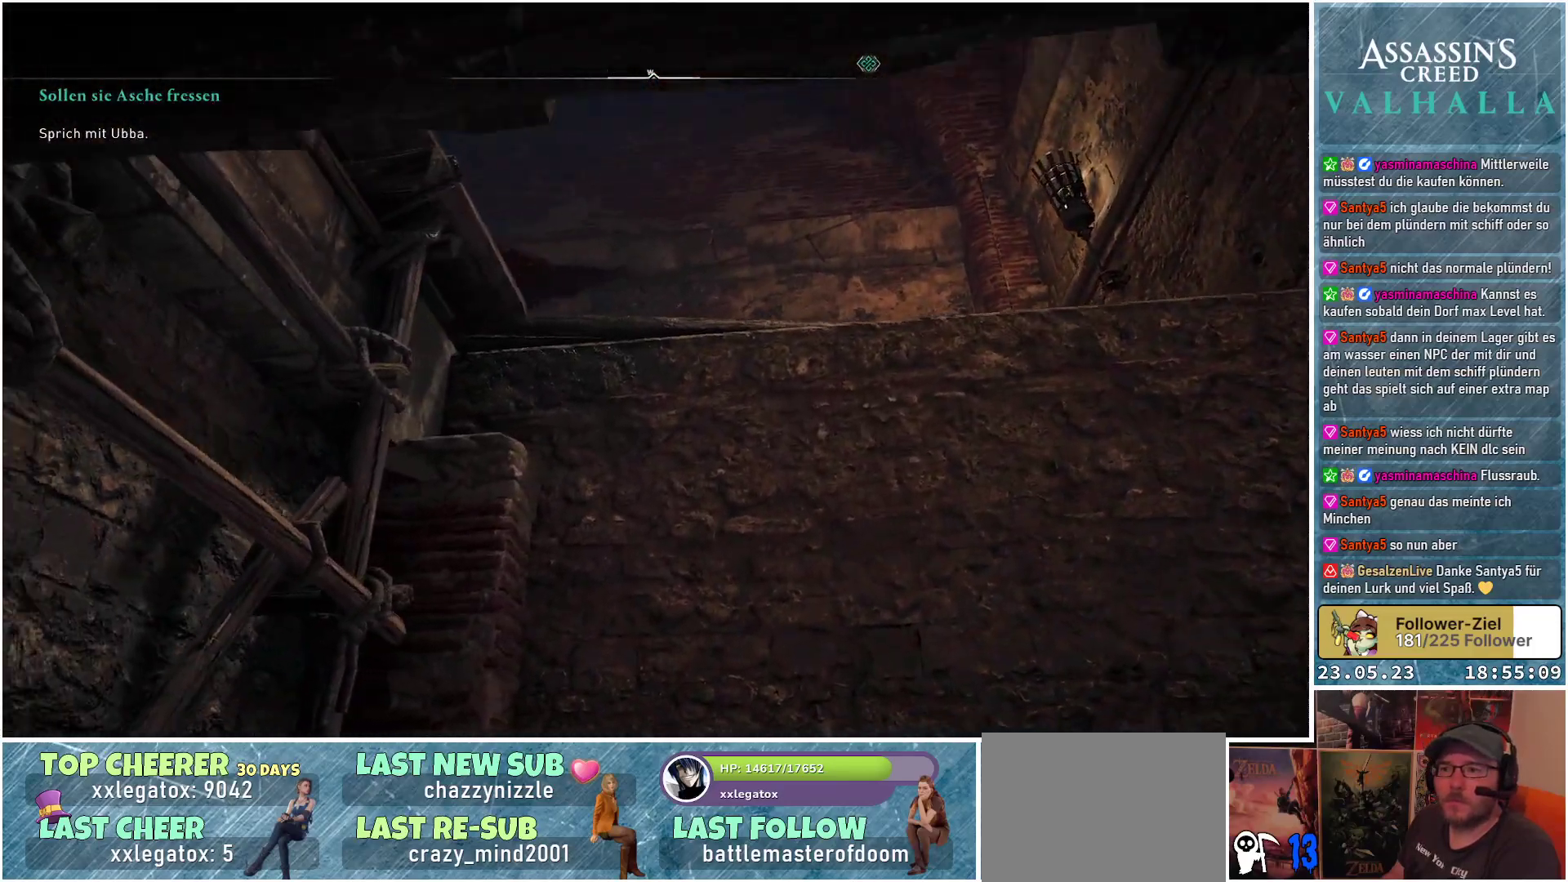
{"buttons": [], "left_stick": "center", "right_stick": "left", "events": []}
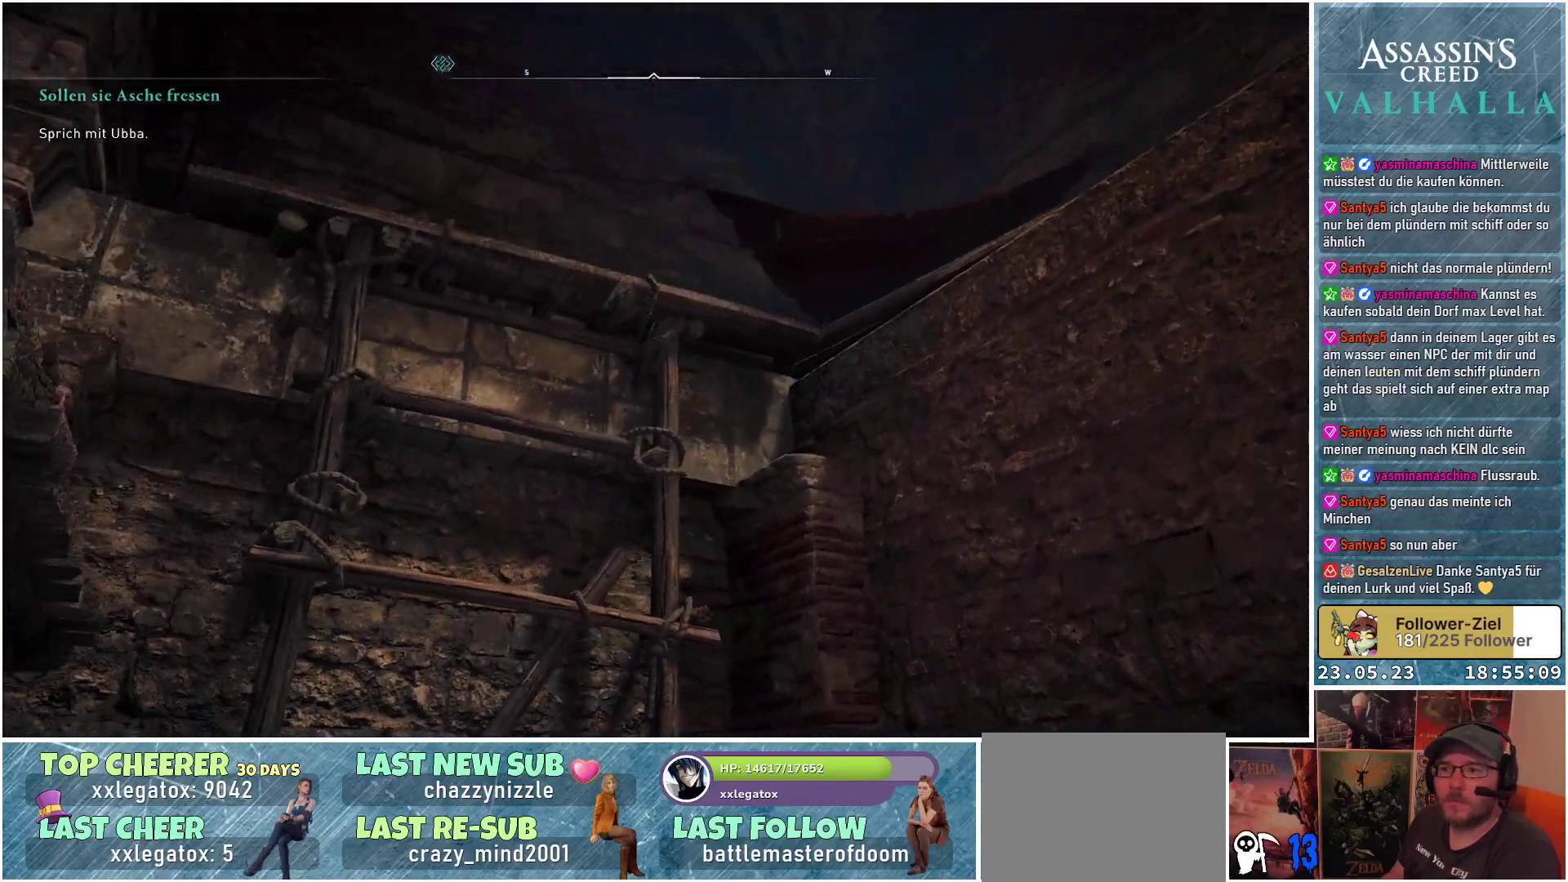
{"buttons": [], "left_stick": "up", "right_stick": "center", "events": [[100, "left_stick", "up"], [200, "right_stick", "down-left"], [367, "right_stick", "center"]]}
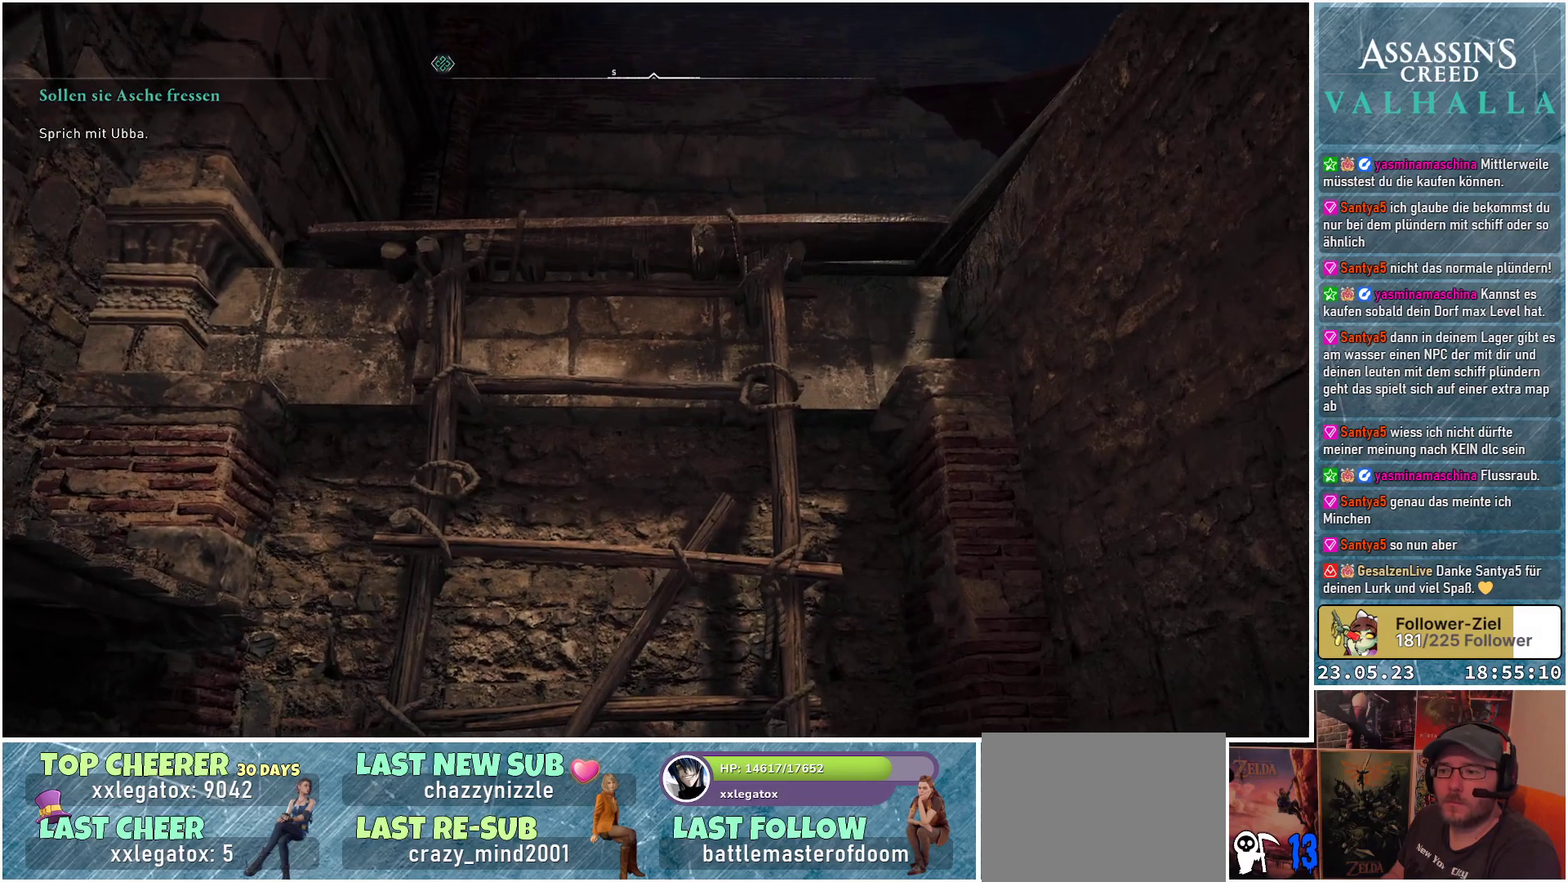
{"buttons": ["A"], "left_stick": "up", "right_stick": "center", "events": [[217, "A", "down"]]}
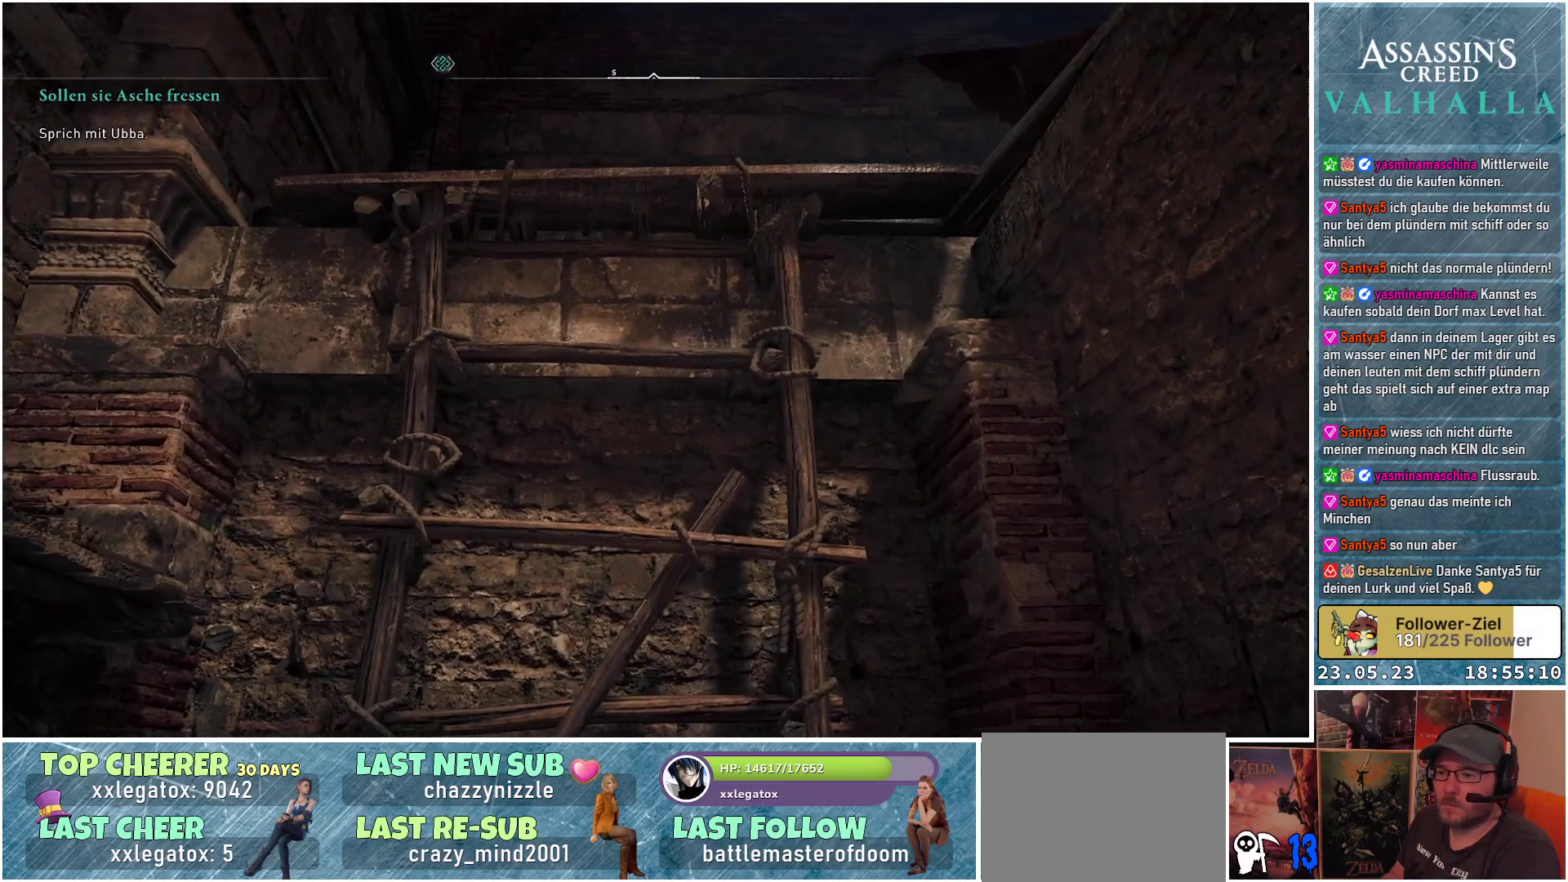
{"buttons": ["A"], "left_stick": "up", "right_stick": "center", "events": []}
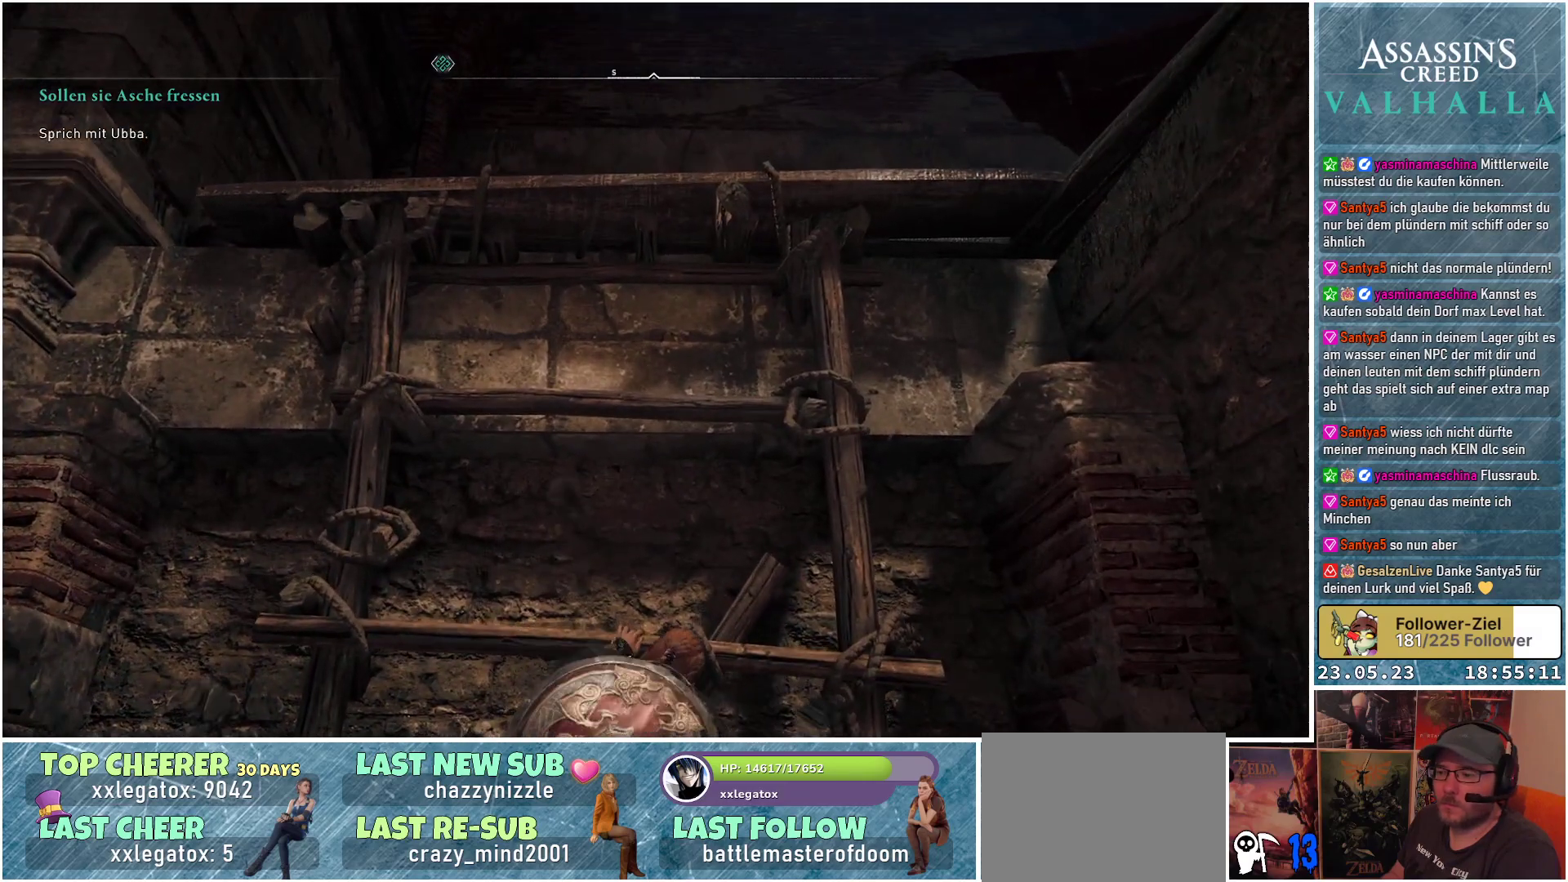
{"buttons": ["A"], "left_stick": "up", "right_stick": "center", "events": []}
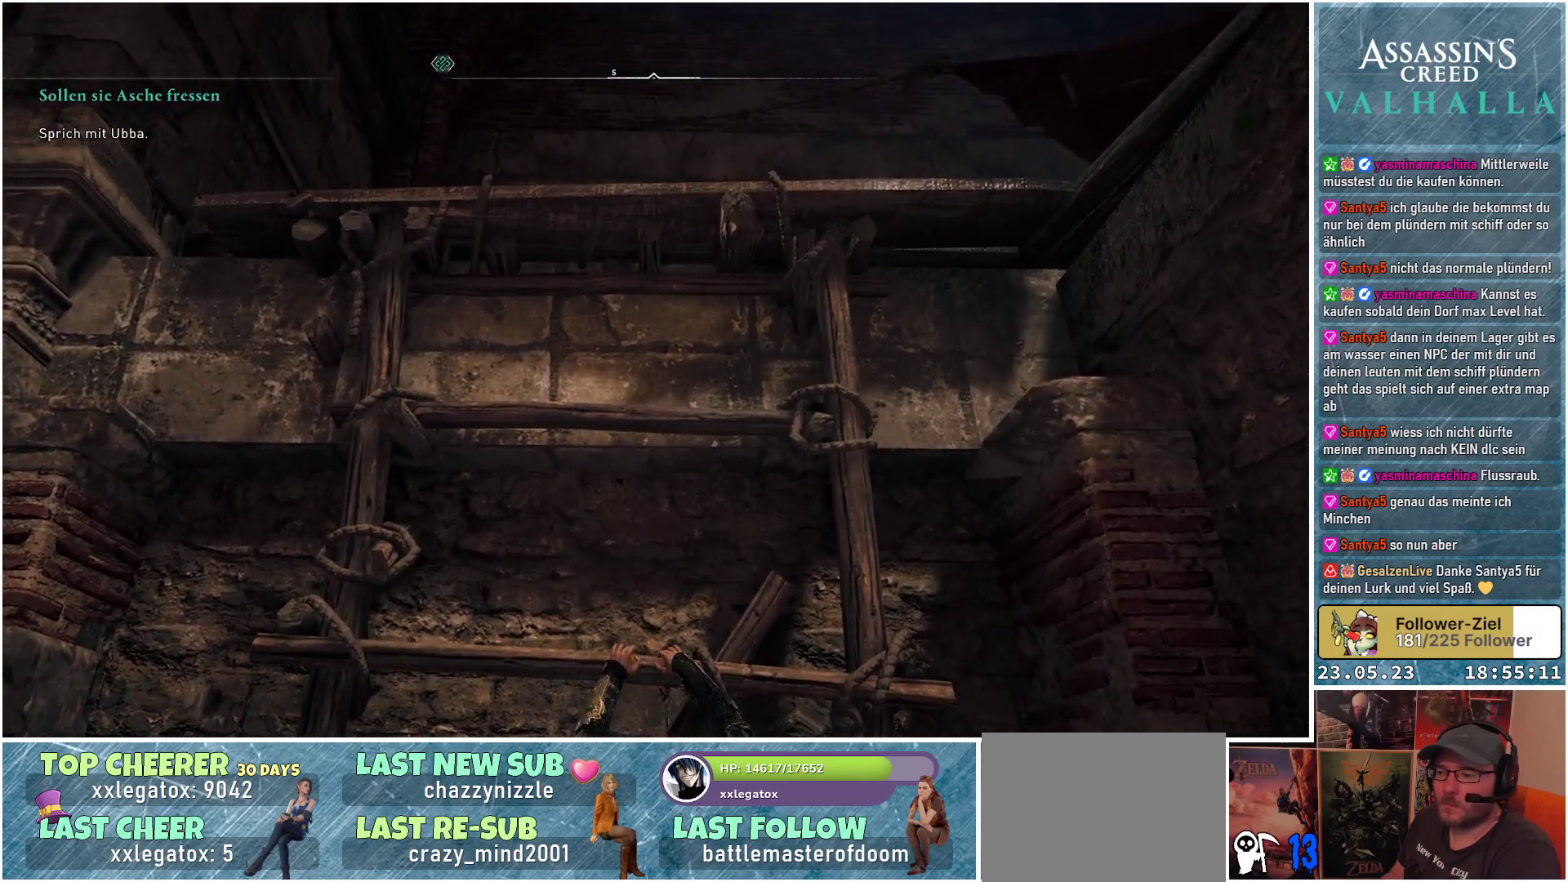
{"buttons": ["A"], "left_stick": "up", "right_stick": "center", "events": []}
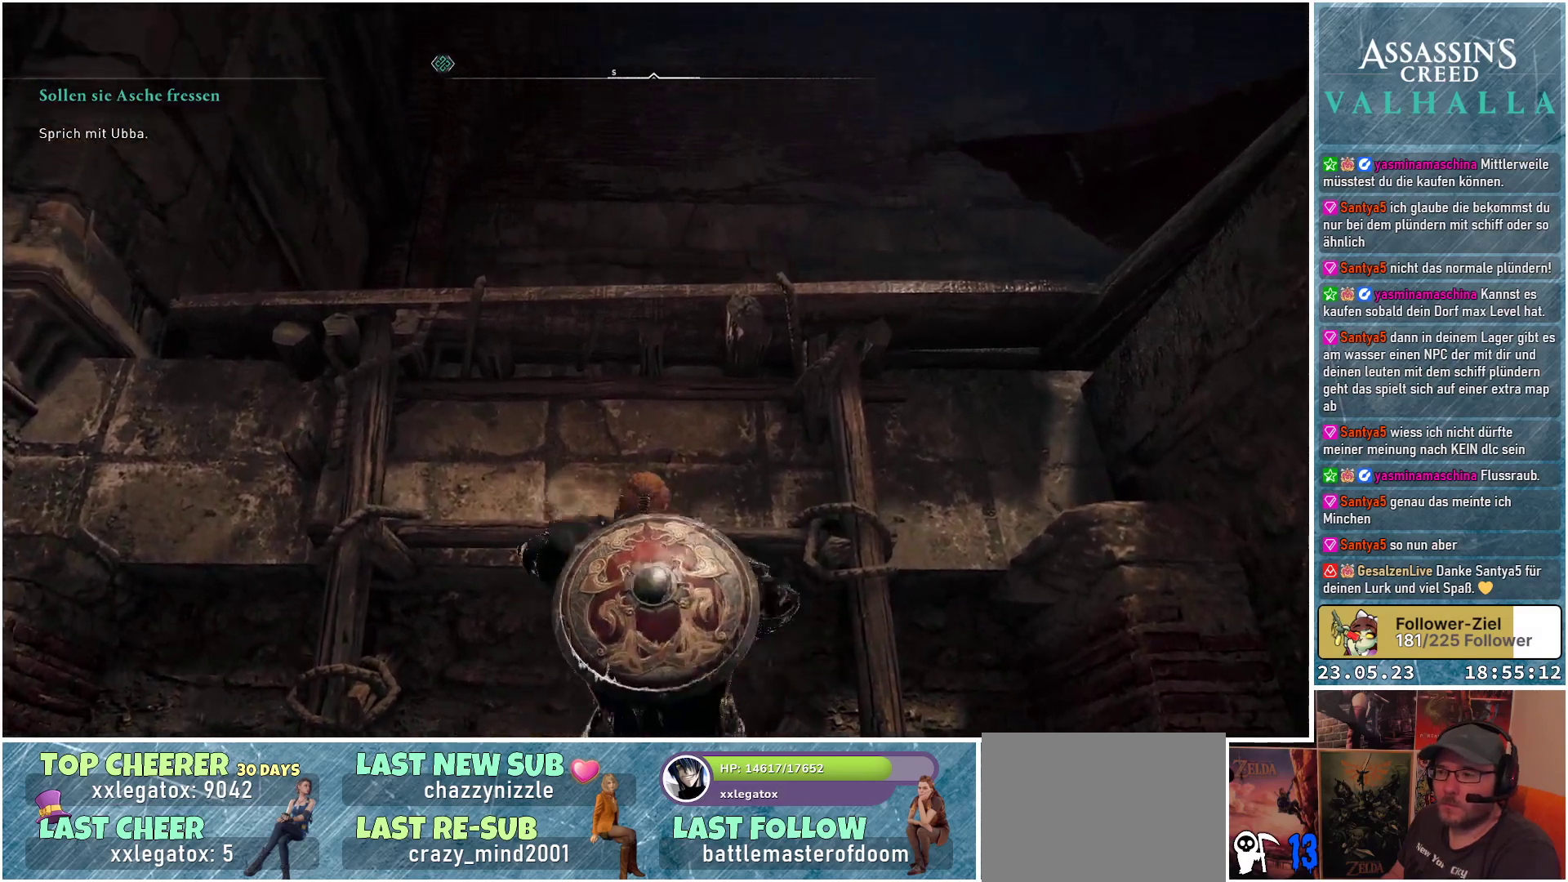
{"buttons": ["A"], "left_stick": "up", "right_stick": "center", "events": []}
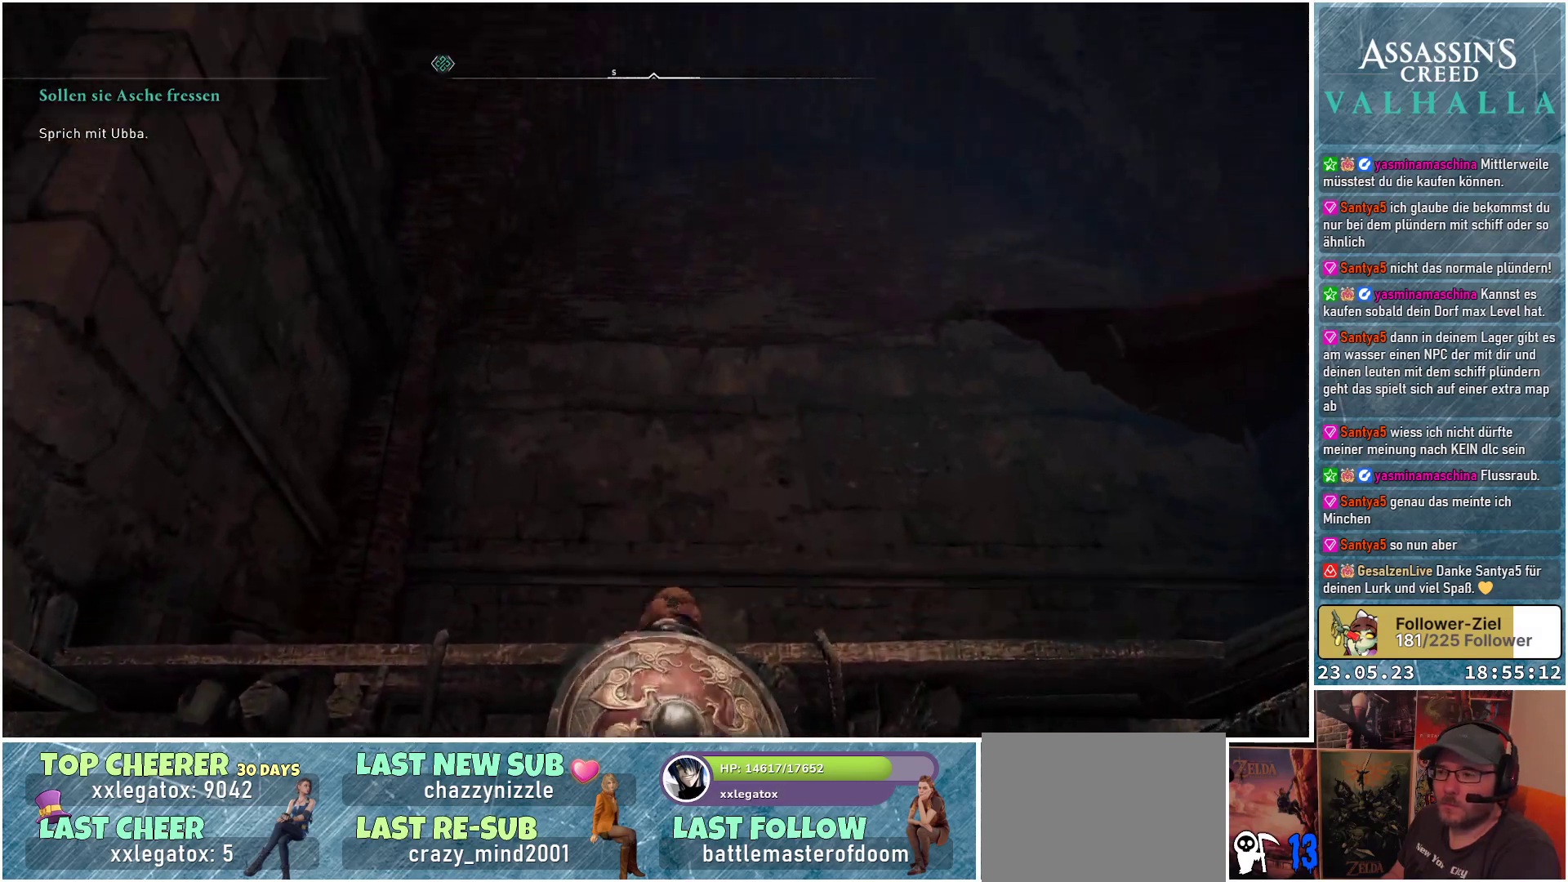
{"buttons": ["A"], "left_stick": "up", "right_stick": "center", "events": []}
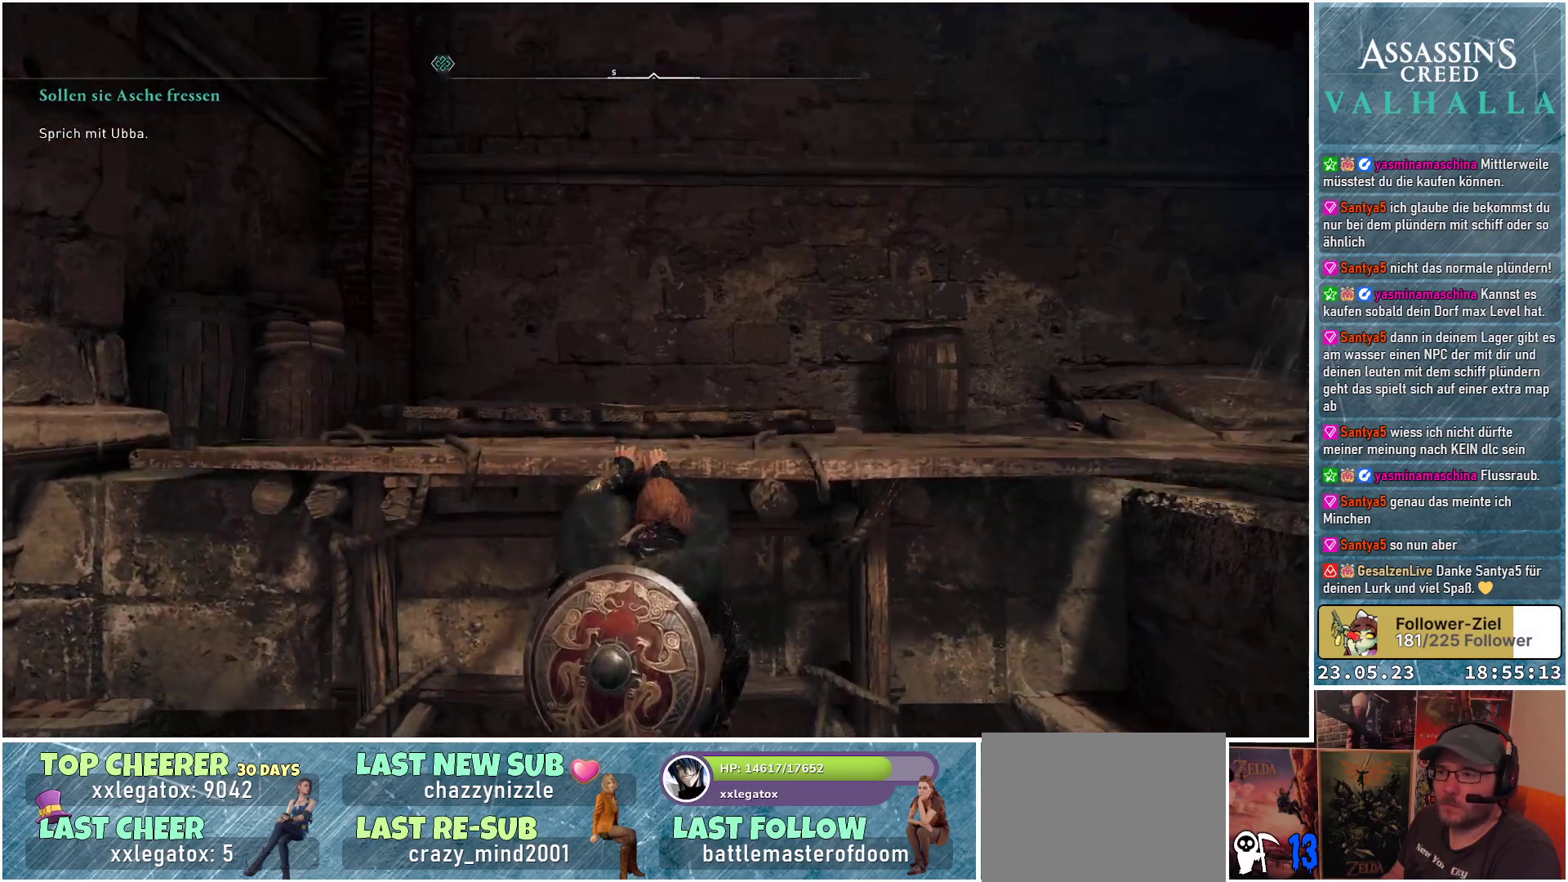
{"buttons": [], "left_stick": "center", "right_stick": "center", "events": [[83, "A", "up"], [467, "left_stick", "center"]]}
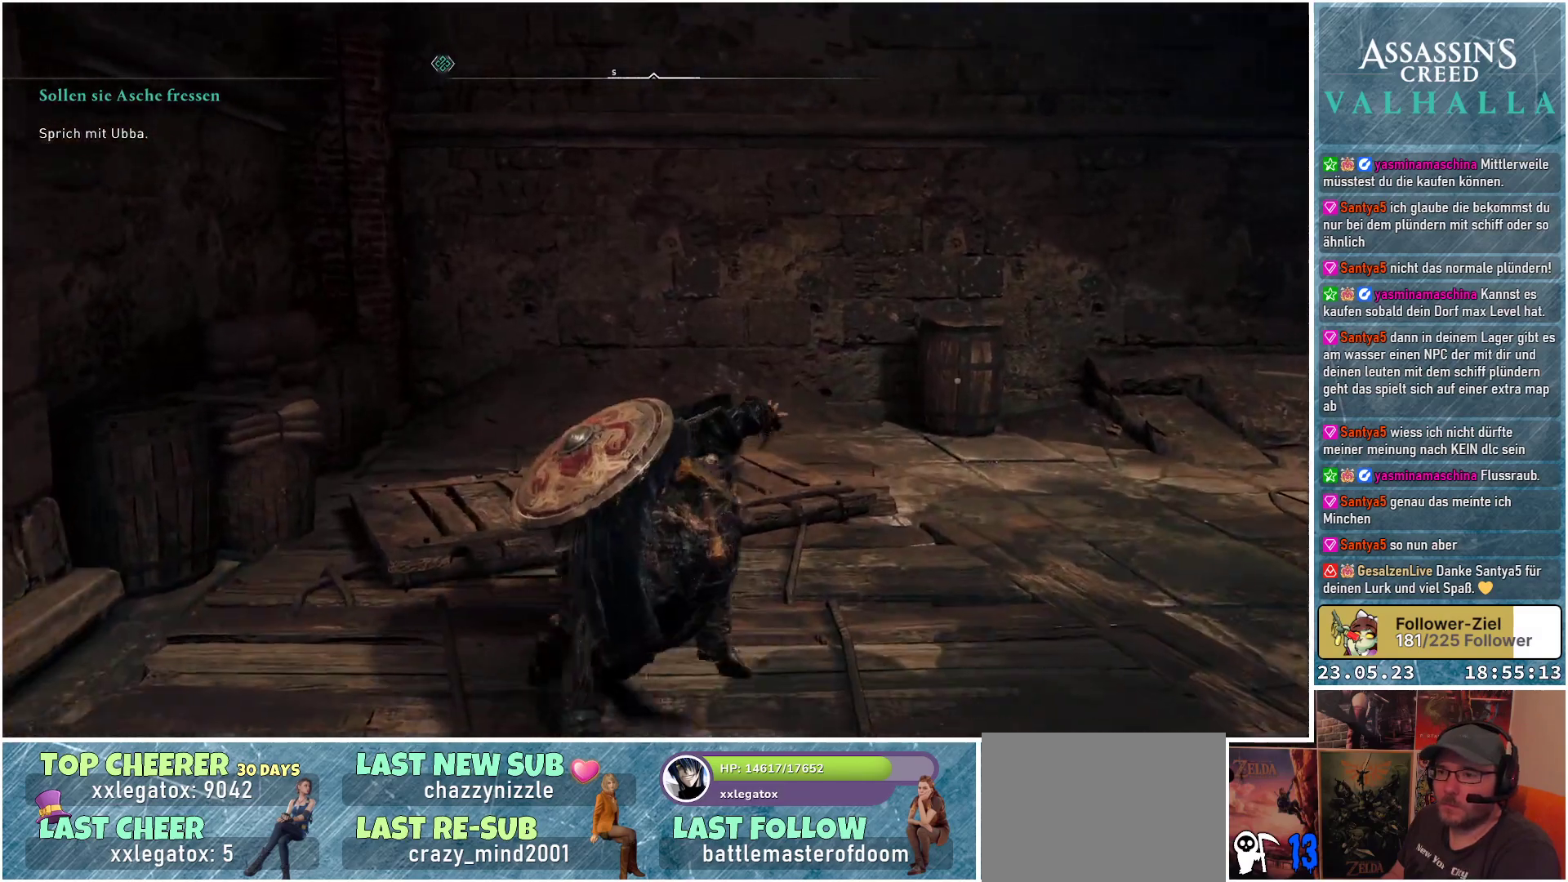
{"buttons": [], "left_stick": "up", "right_stick": "center", "events": [[17, "right_stick", "down-left"], [117, "left_stick", "up"], [283, "right_stick", "center"]]}